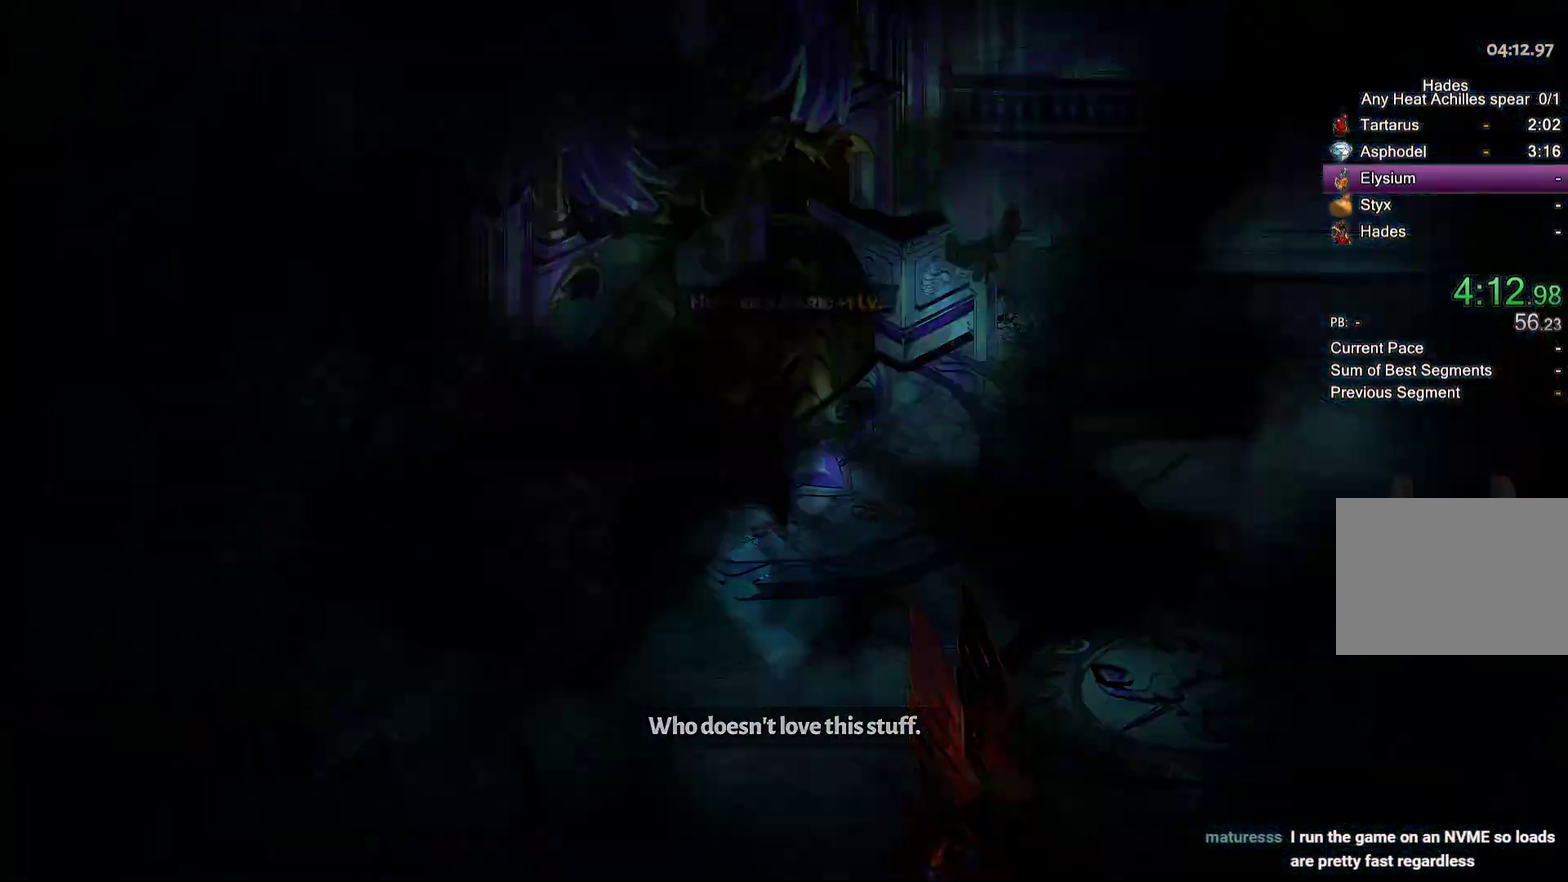
Gameplay with a controller (Xbox layout); each line is a JSON object with the inputs held at the frame after it. "events" lists button and stick changes between this image and that frame as [ms after this image, input, new state], when the widget could be followed in between. This document gives stick clicks only as held states, not as events. Not read: R2.
{"buttons": ["Y"], "left_stick": "up", "right_stick": "center", "events": [[17, "A", "up"], [367, "Y", "down"]]}
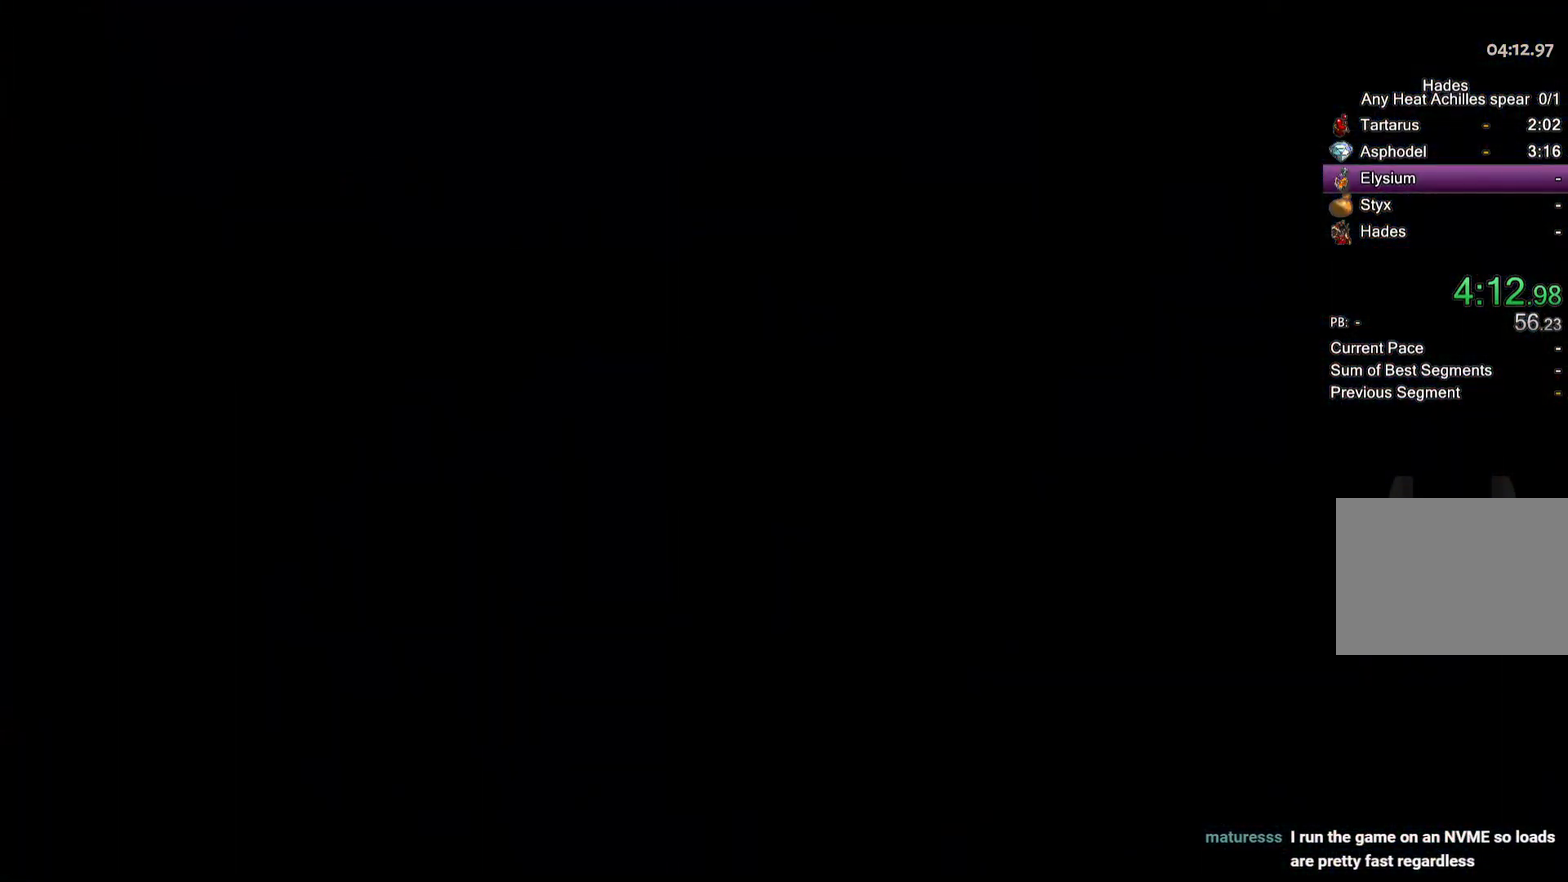
{"buttons": ["Y"], "left_stick": "up", "right_stick": "center", "events": []}
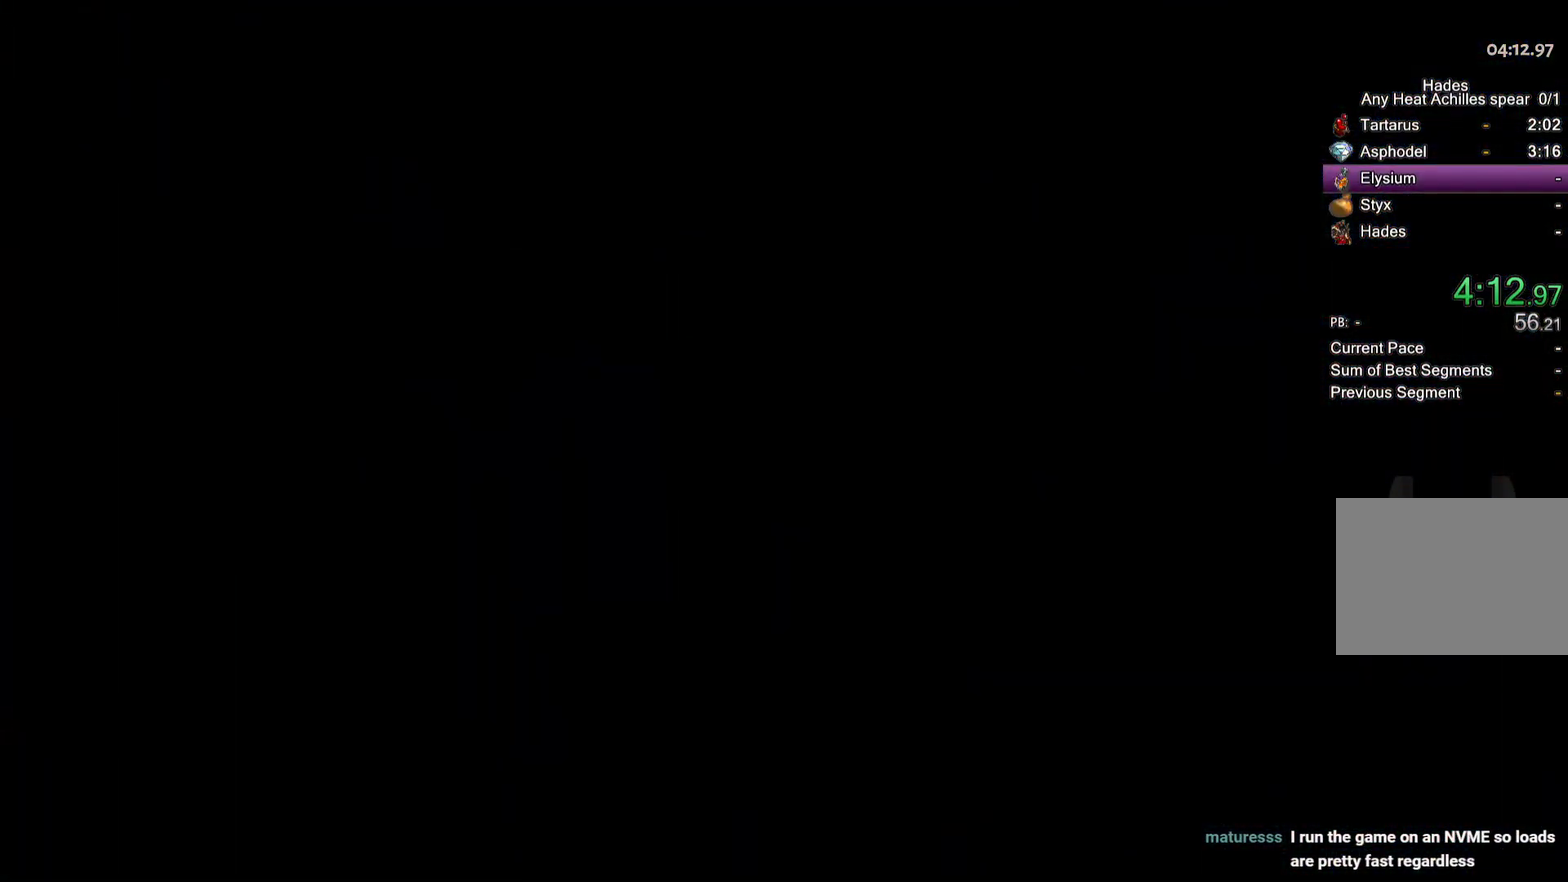
{"buttons": ["Y"], "left_stick": "up", "right_stick": "center", "events": []}
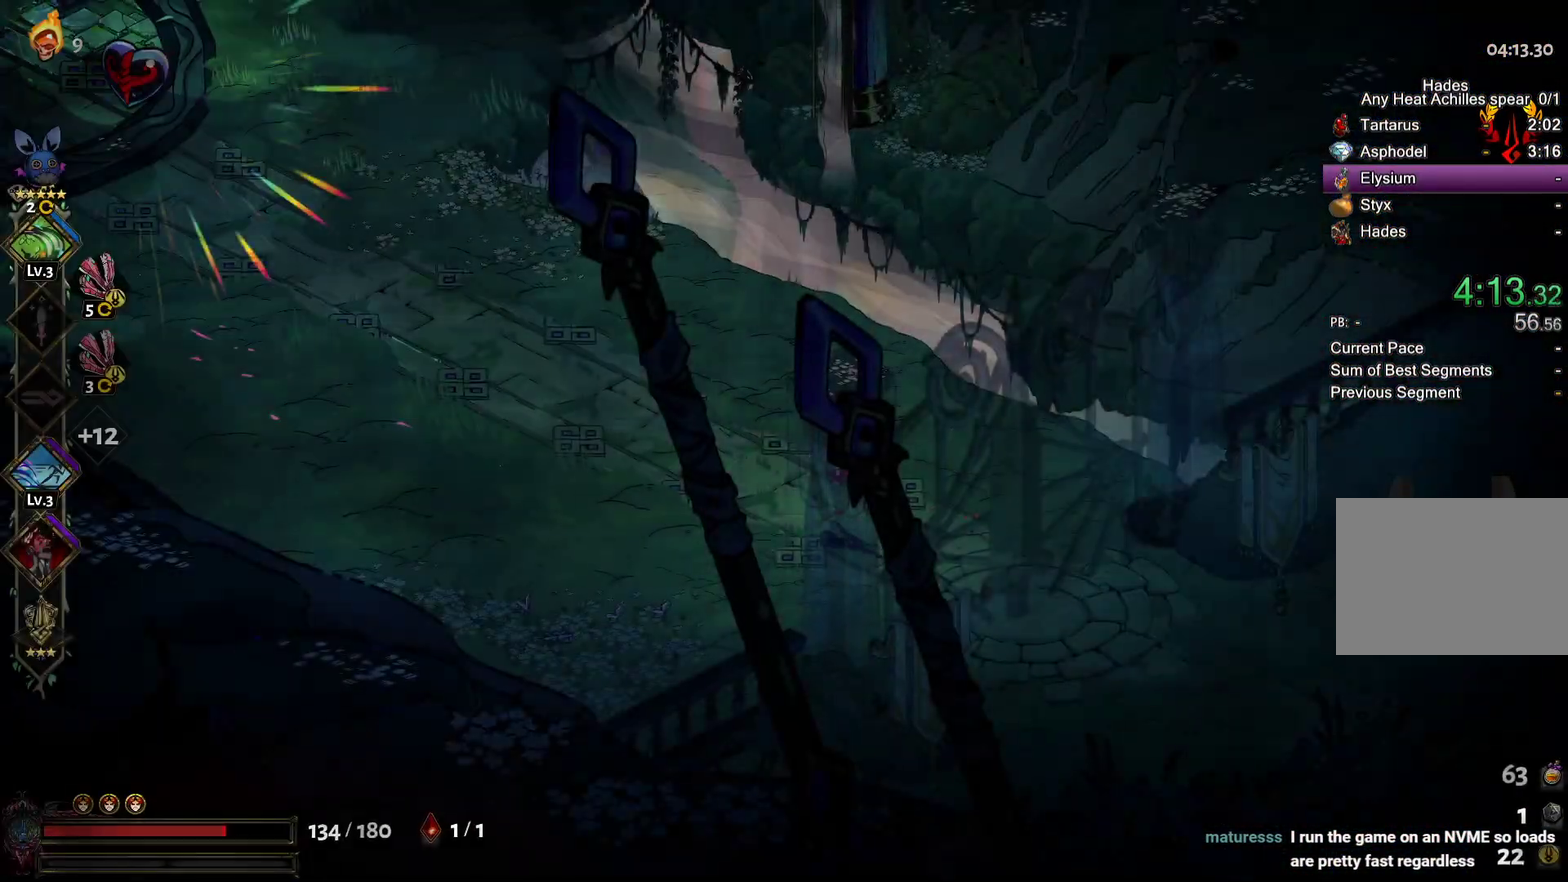
{"buttons": [], "left_stick": "up-left", "right_stick": "center", "events": [[100, "left_stick", "up-left"], [500, "Y", "up"]]}
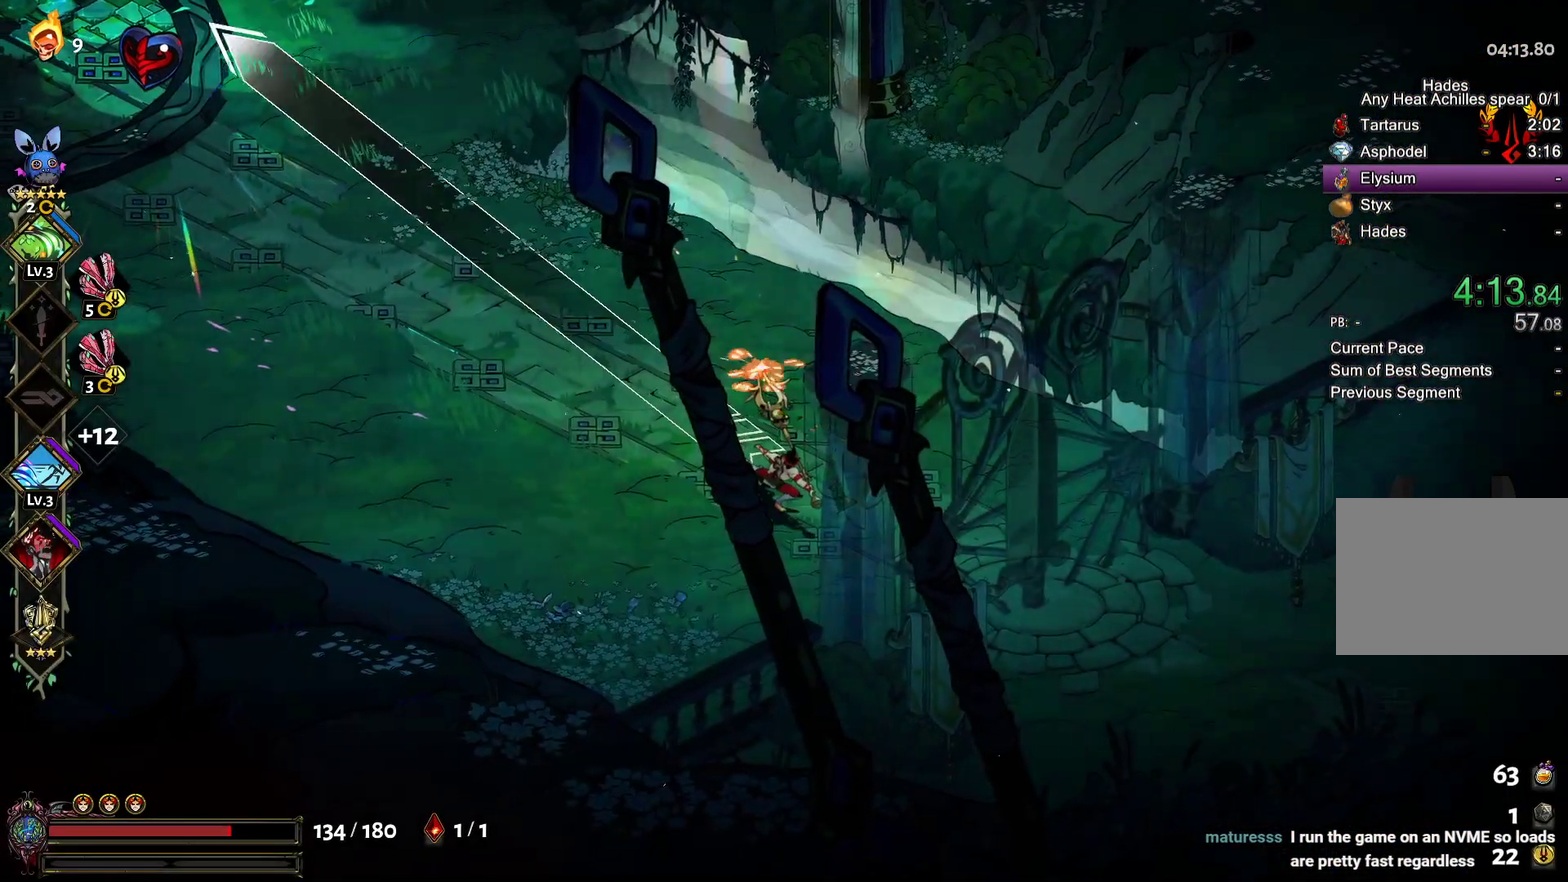
{"buttons": ["A"], "left_stick": "down-left", "right_stick": "center", "events": [[67, "Y", "down"], [167, "Y", "up"], [217, "Y", "down"], [283, "left_stick", "left"], [300, "Y", "up"], [417, "left_stick", "down-left"], [467, "A", "down"]]}
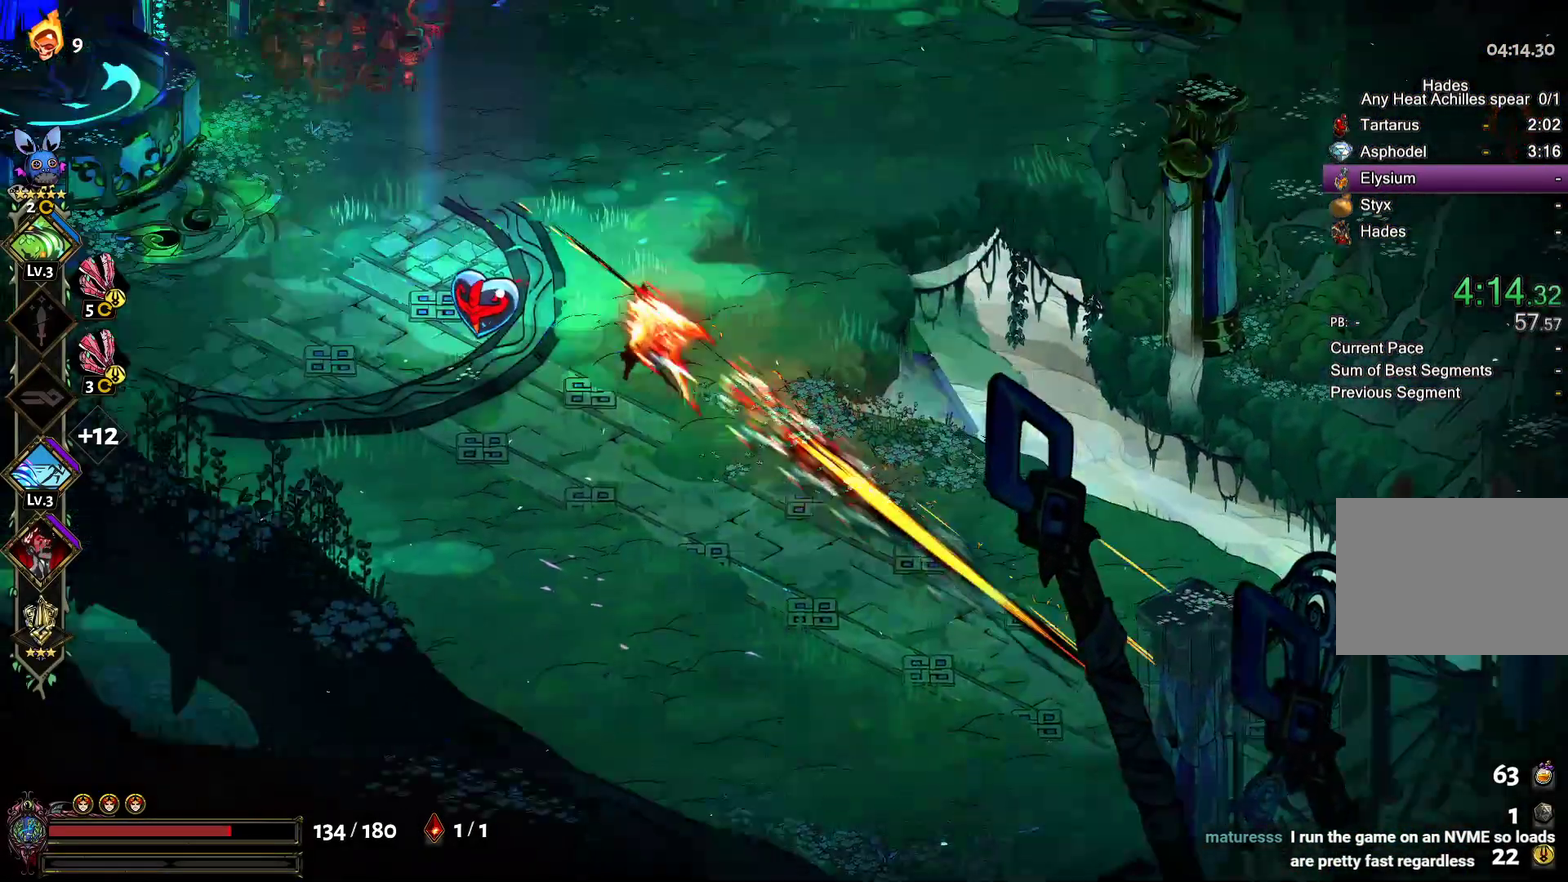
{"buttons": ["R1"], "left_stick": "up", "right_stick": "center", "events": [[50, "A", "up"], [50, "left_stick", "down"], [133, "R1", "down"], [233, "R1", "up"], [300, "R1", "down"], [333, "left_stick", "left"], [383, "R1", "up"], [400, "left_stick", "up-left"], [450, "R1", "down"], [450, "left_stick", "up"]]}
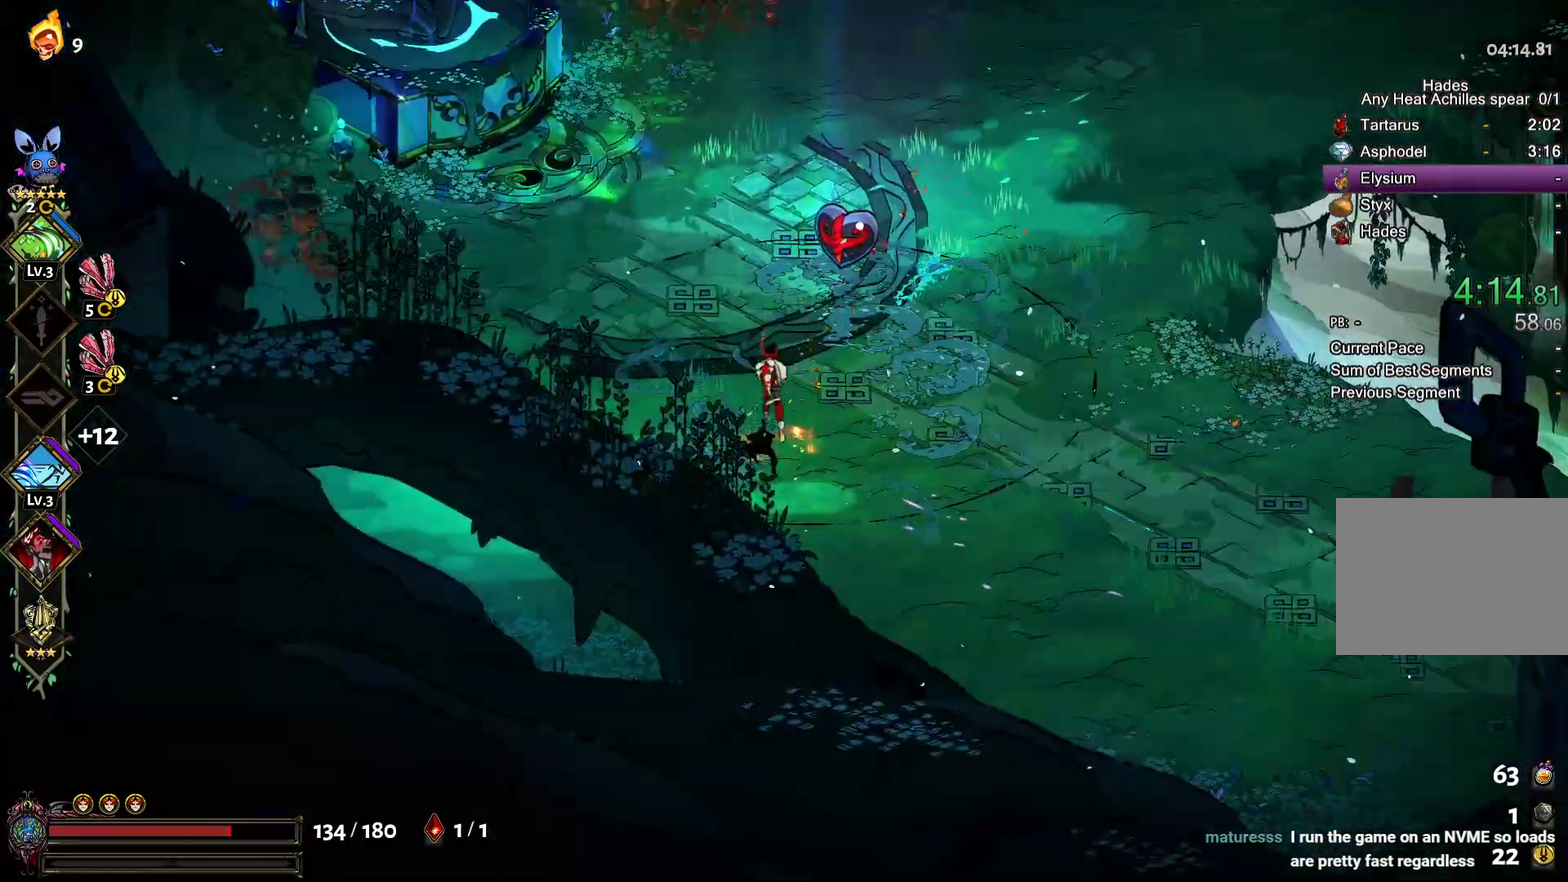
{"buttons": ["A"], "left_stick": "up-left", "right_stick": "center", "events": [[17, "left_stick", "up-right"], [33, "R1", "up"], [200, "R1", "down"], [300, "R1", "up"], [317, "left_stick", "up"], [383, "left_stick", "up-left"], [483, "A", "down"]]}
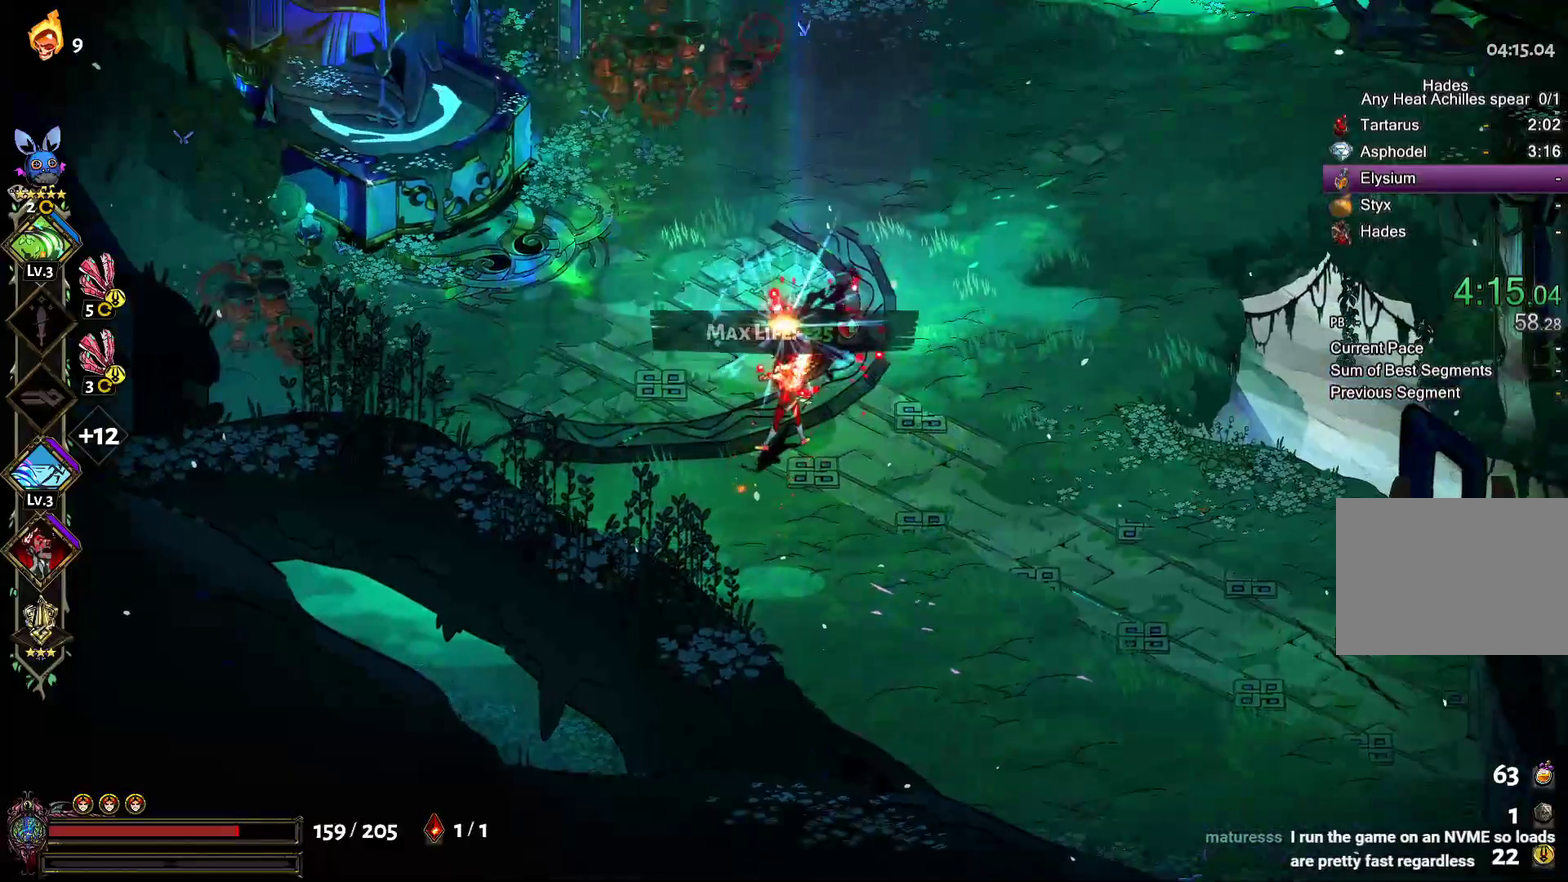
{"buttons": [], "left_stick": "up-left", "right_stick": "center", "events": [[133, "A", "up"], [383, "R1", "down"], [483, "R1", "up"]]}
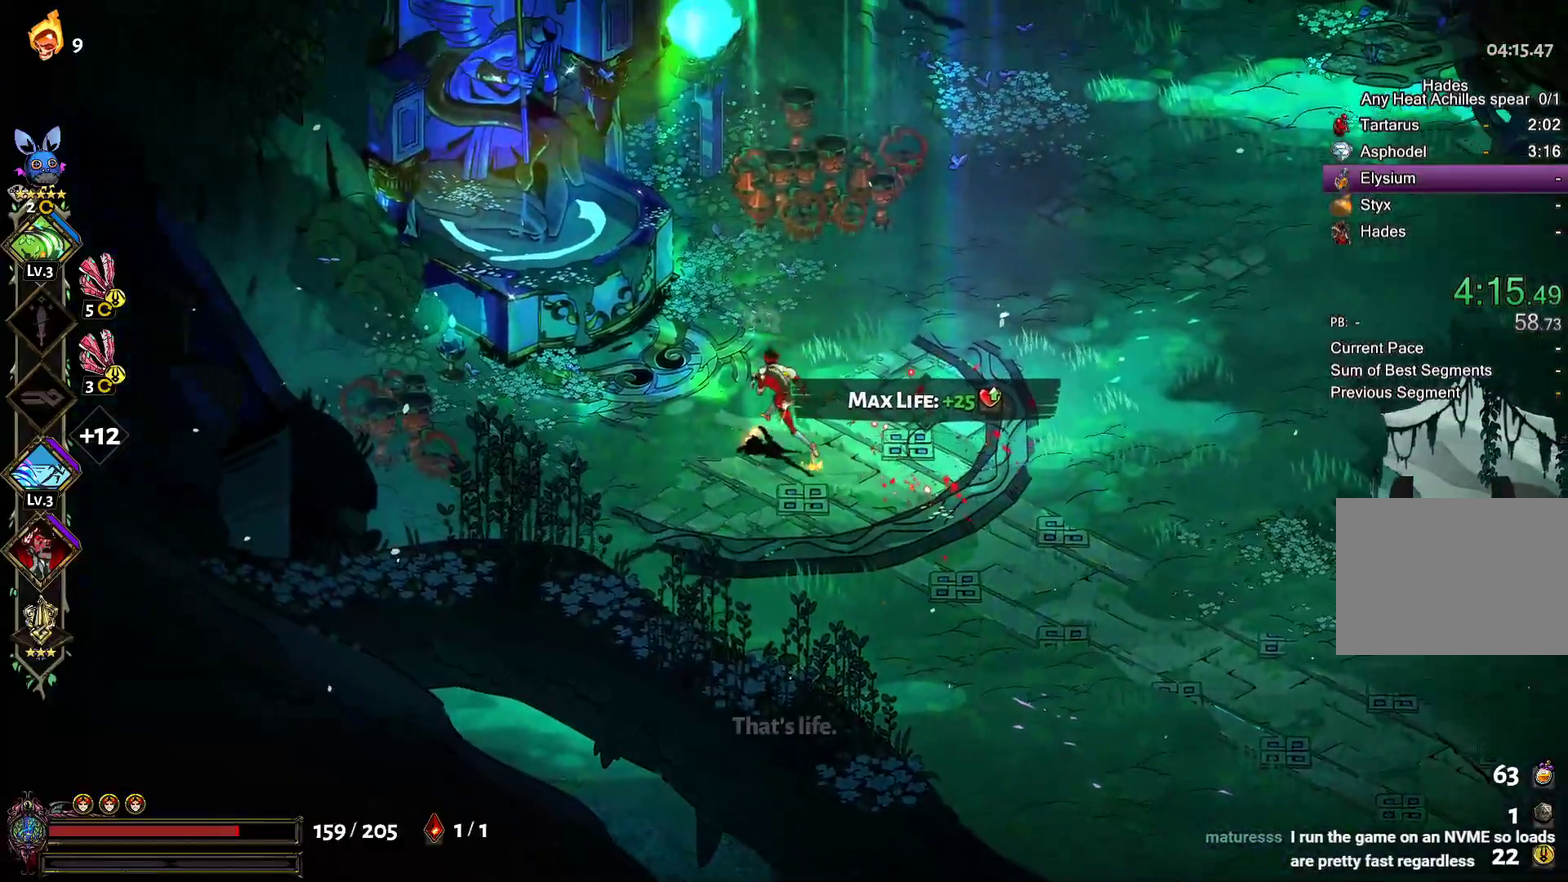
{"buttons": [], "left_stick": "right", "right_stick": "center", "events": [[283, "R1", "down"], [350, "R1", "up"], [367, "left_stick", "center"], [417, "R1", "down"], [467, "left_stick", "right"], [500, "R1", "up"]]}
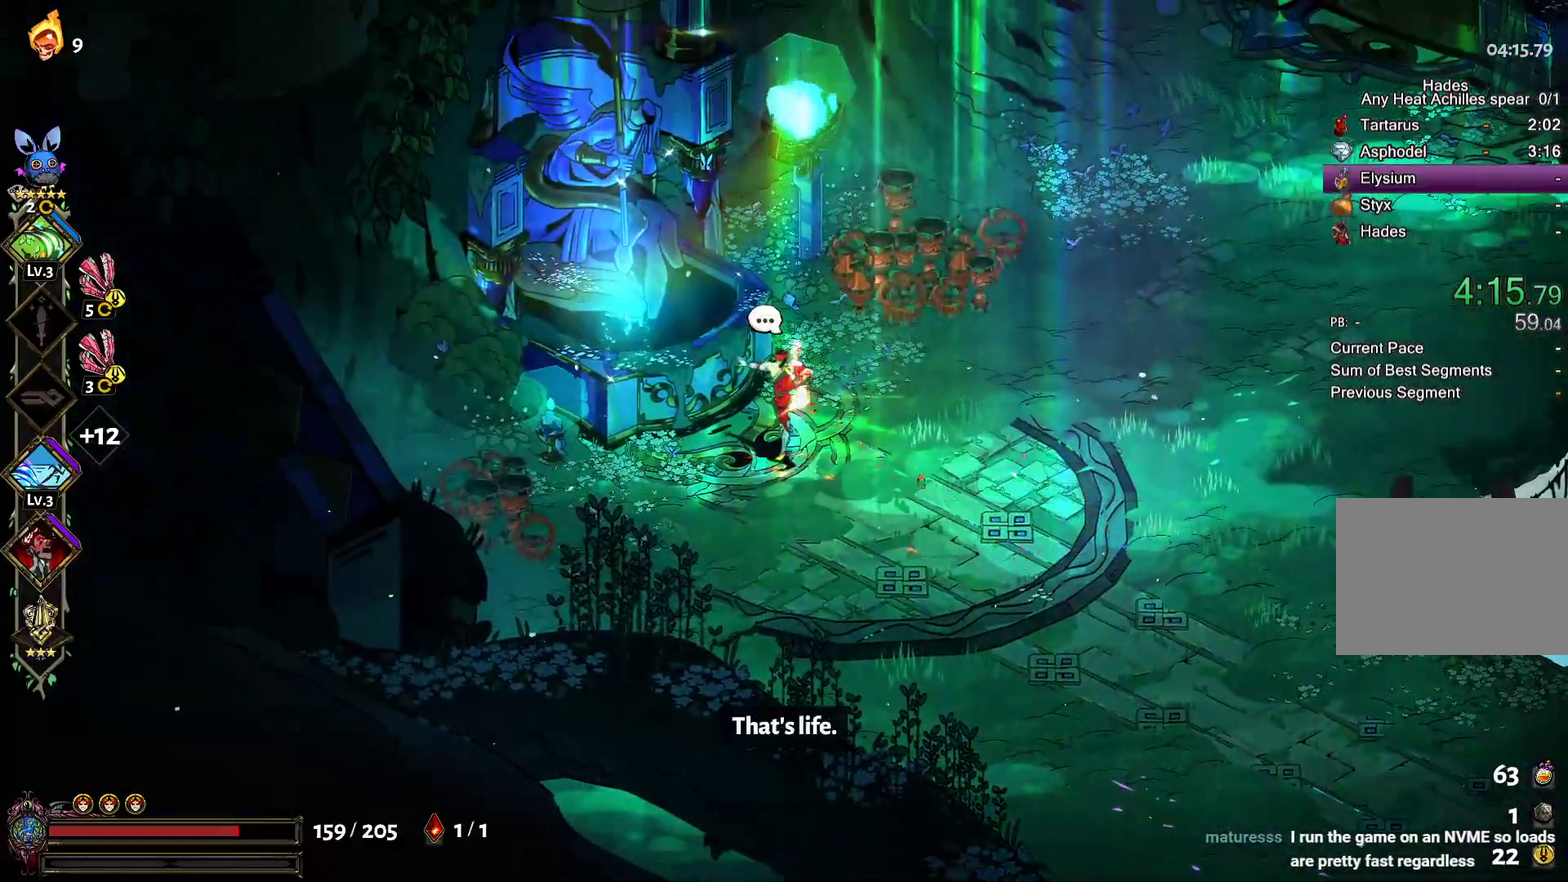
{"buttons": ["A"], "left_stick": "up-right", "right_stick": "center", "events": [[83, "A", "down"], [183, "A", "up"], [183, "left_stick", "up-right"], [250, "A", "down"]]}
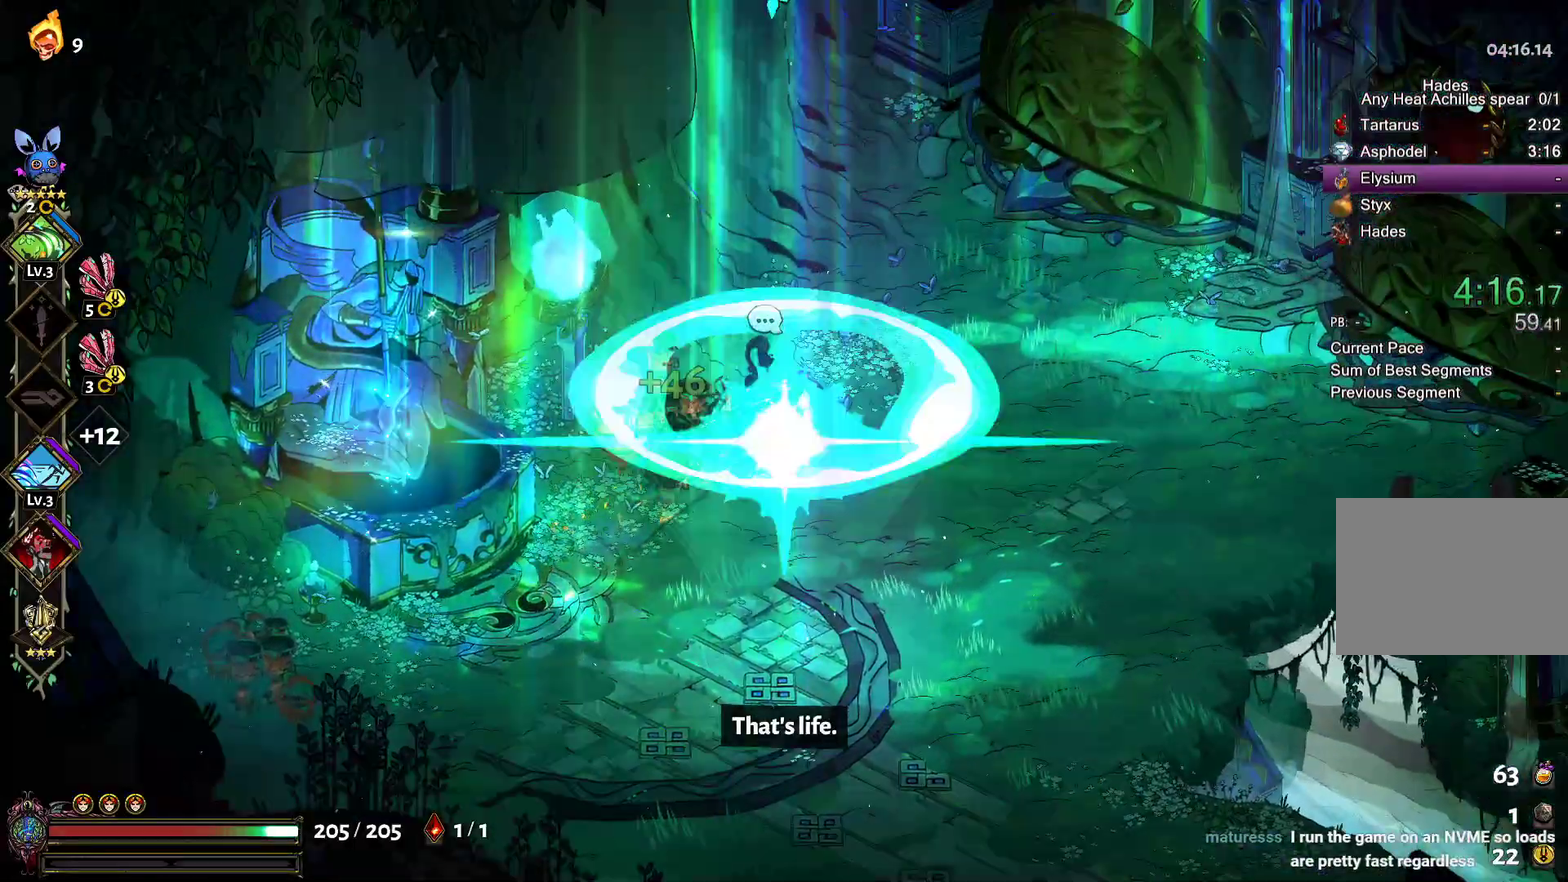
{"buttons": [], "left_stick": "up", "right_stick": "center", "events": [[17, "A", "up"], [33, "left_stick", "right"], [167, "left_stick", "down-right"], [300, "left_stick", "right"], [467, "left_stick", "up"]]}
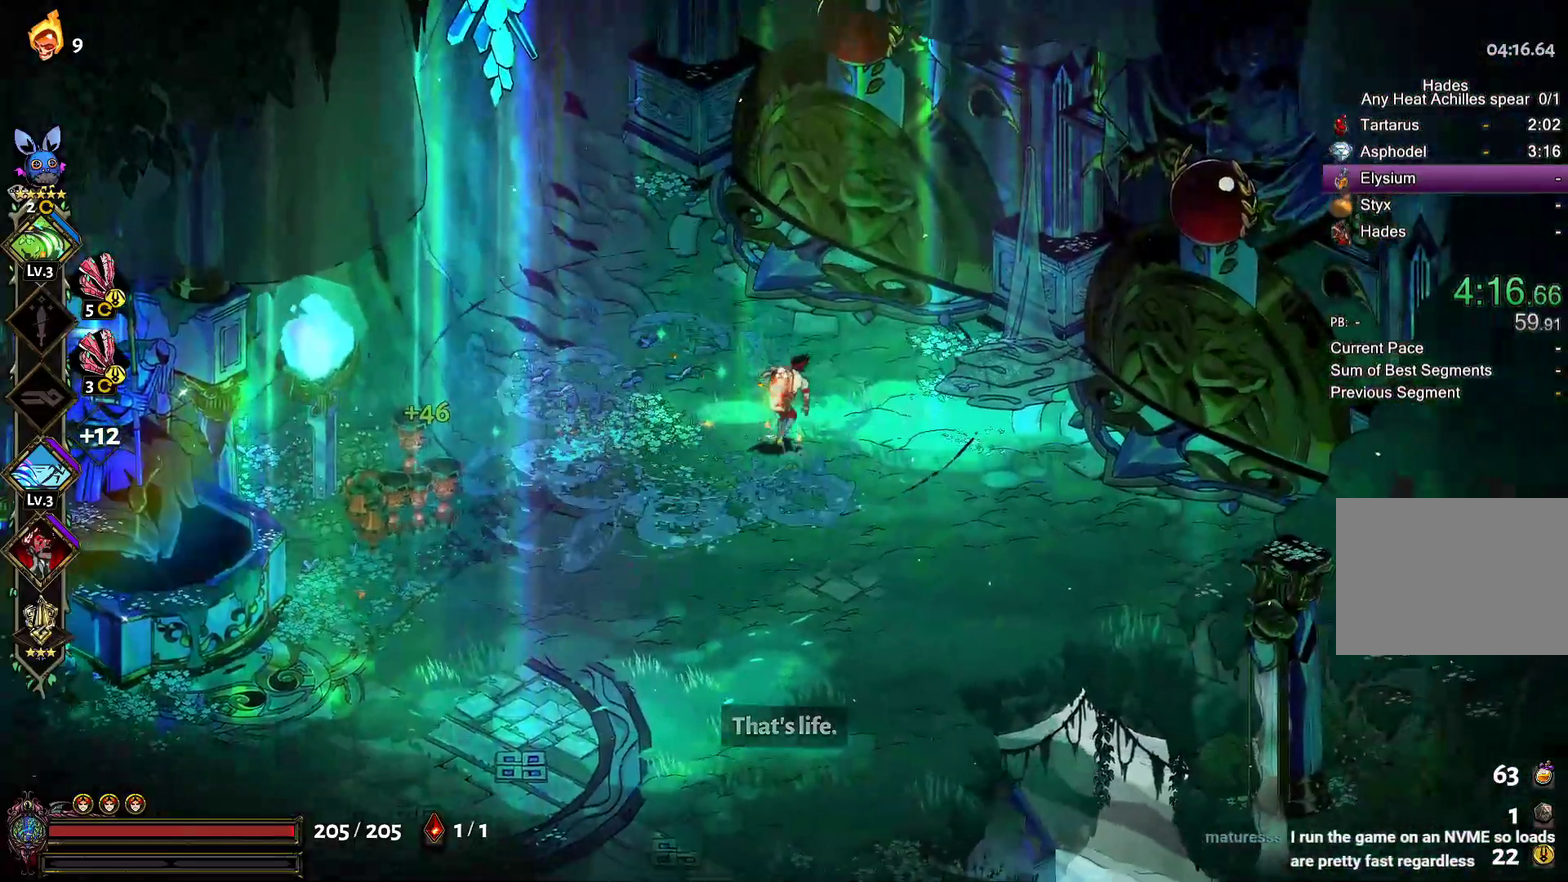
{"buttons": ["START"], "left_stick": "center", "right_stick": "center", "events": [[50, "left_stick", "center"], [367, "START", "down"]]}
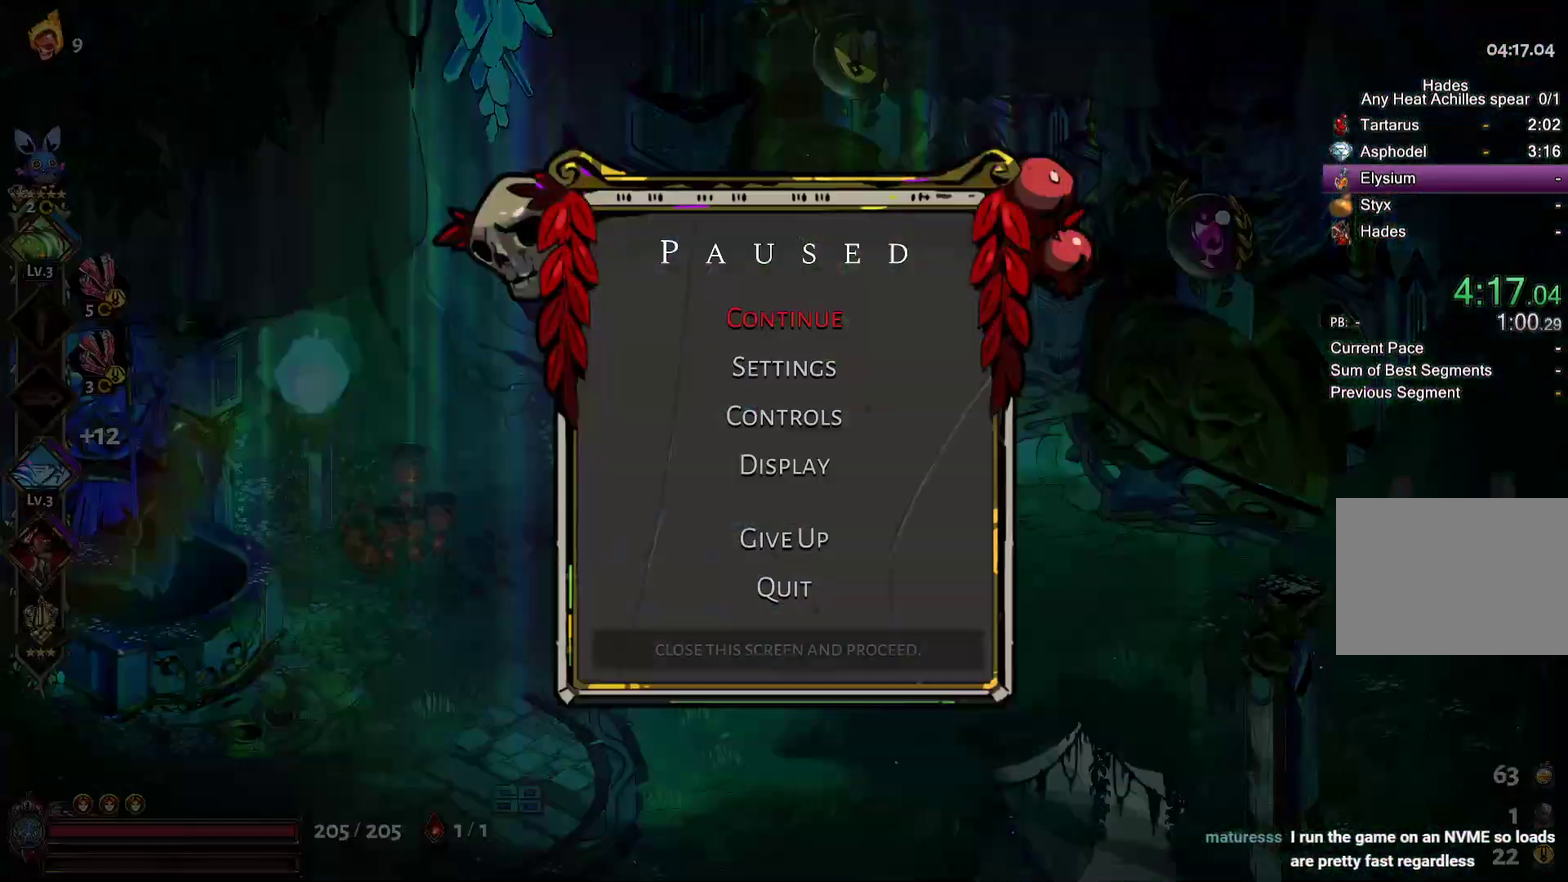
{"buttons": [], "left_stick": "center", "right_stick": "center", "events": [[17, "START", "up"]]}
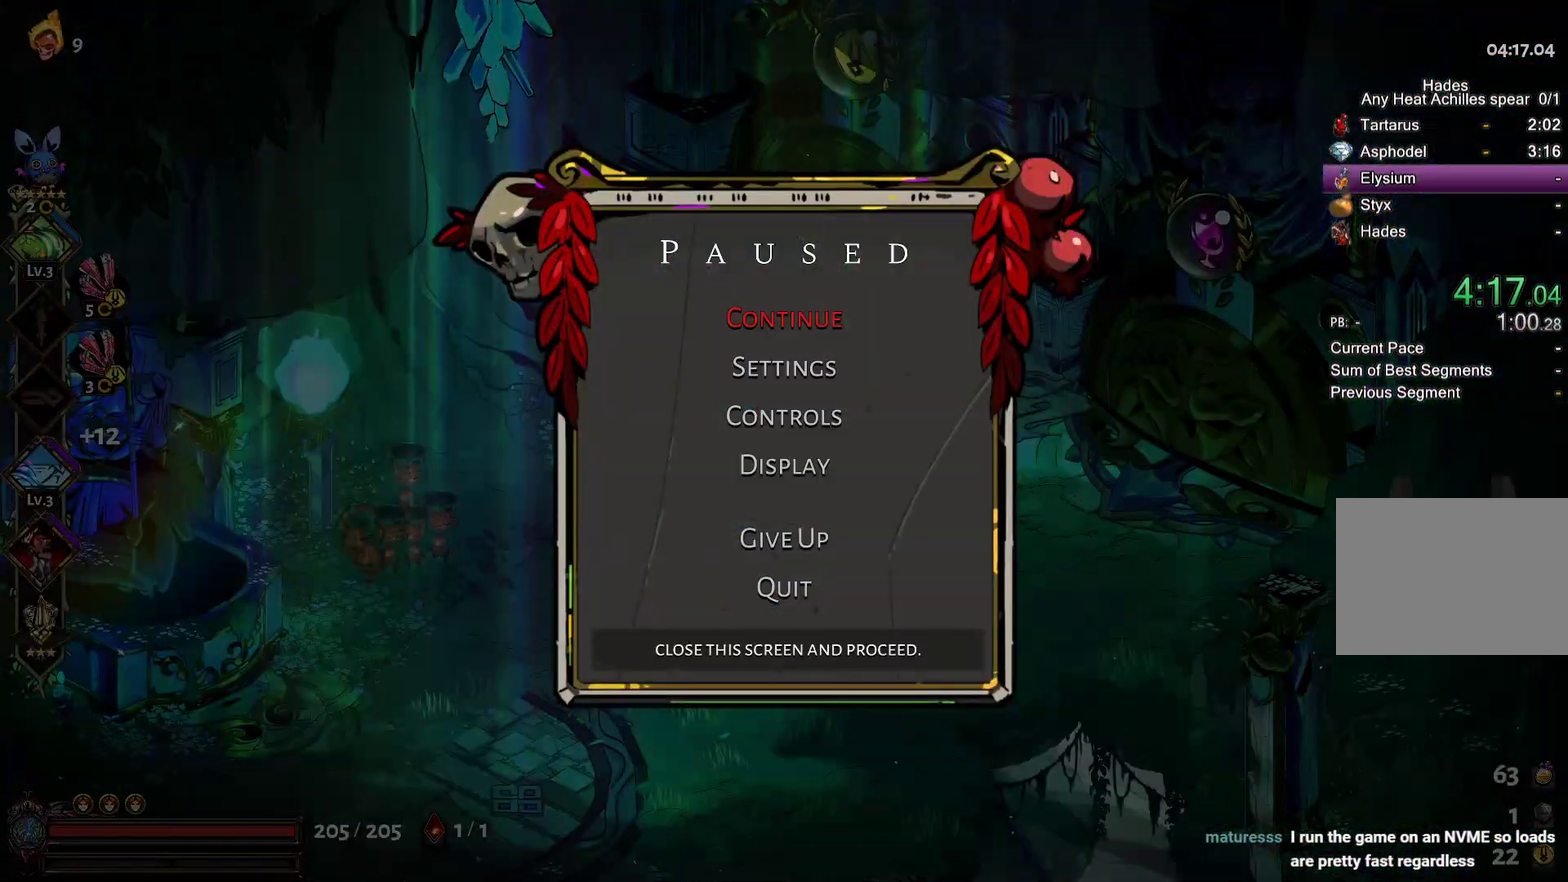
{"buttons": ["A"], "left_stick": "right", "right_stick": "center", "events": [[233, "START", "down"], [317, "left_stick", "right"], [350, "START", "up"], [433, "A", "down"]]}
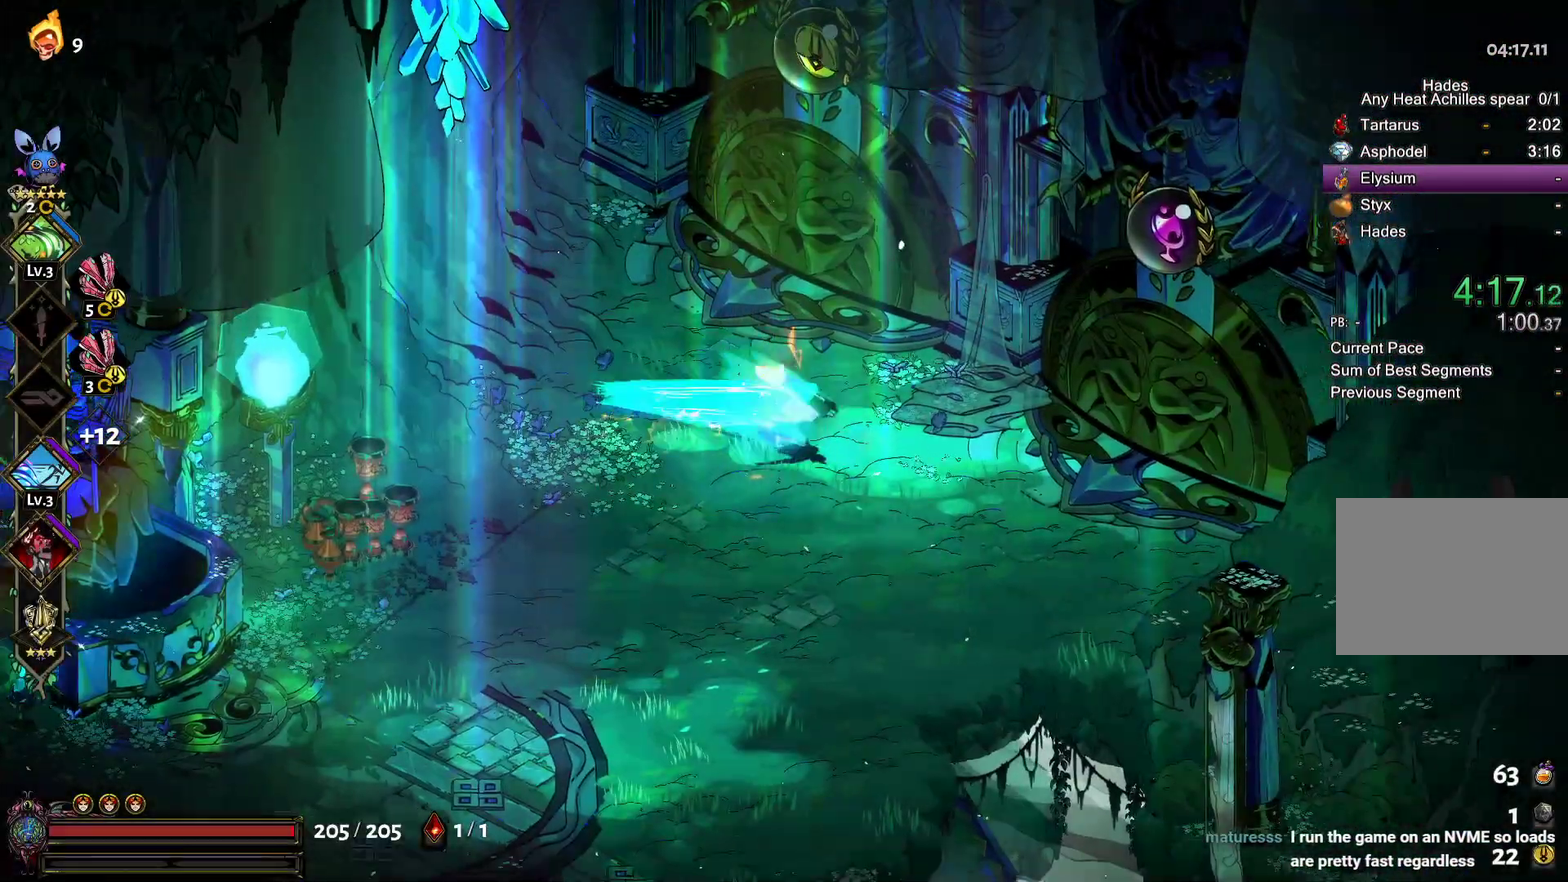
{"buttons": [], "left_stick": "center", "right_stick": "center", "events": [[17, "A", "up"], [83, "A", "down"], [167, "A", "up"], [267, "R1", "down"], [350, "R1", "up"], [383, "left_stick", "center"], [400, "R1", "down"], [500, "R1", "up"]]}
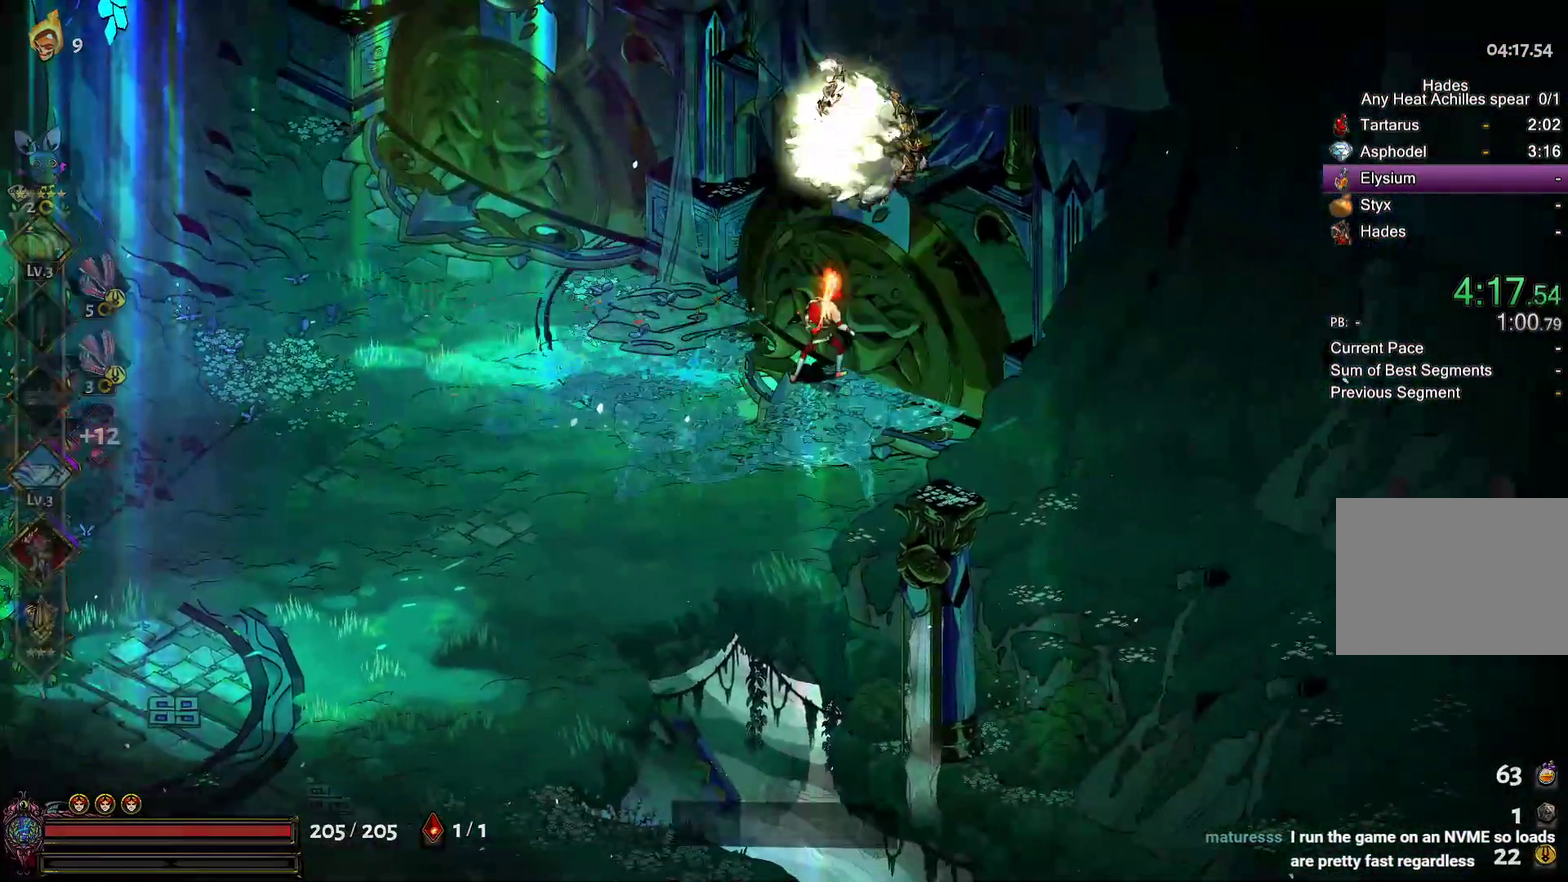
{"buttons": [], "left_stick": "center", "right_stick": "center", "events": [[33, "R1", "down"], [167, "R1", "up"]]}
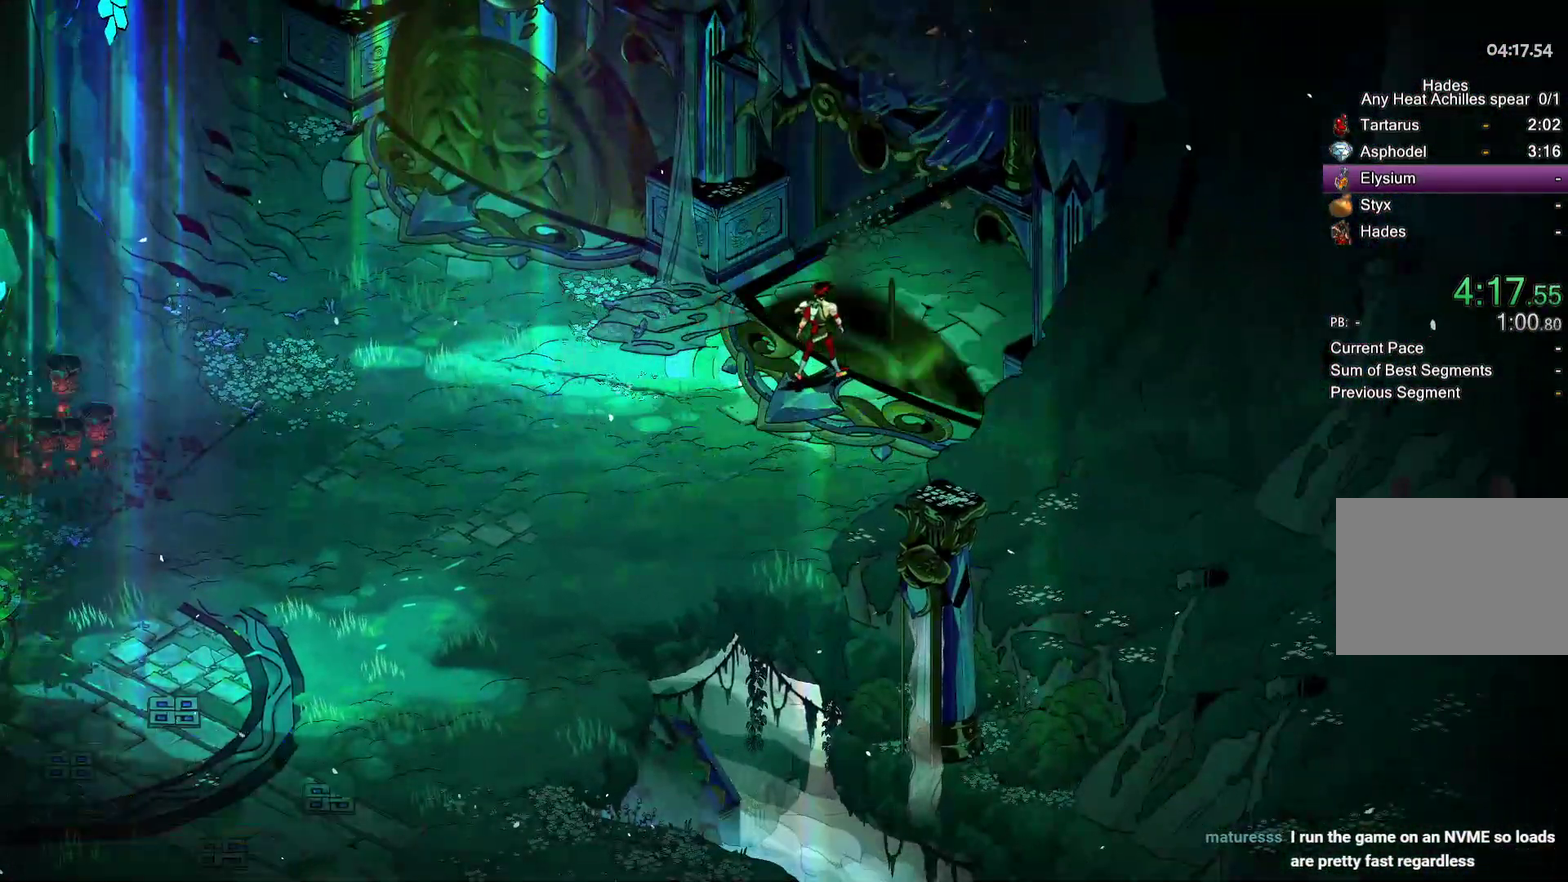
{"buttons": [], "left_stick": "center", "right_stick": "center", "events": []}
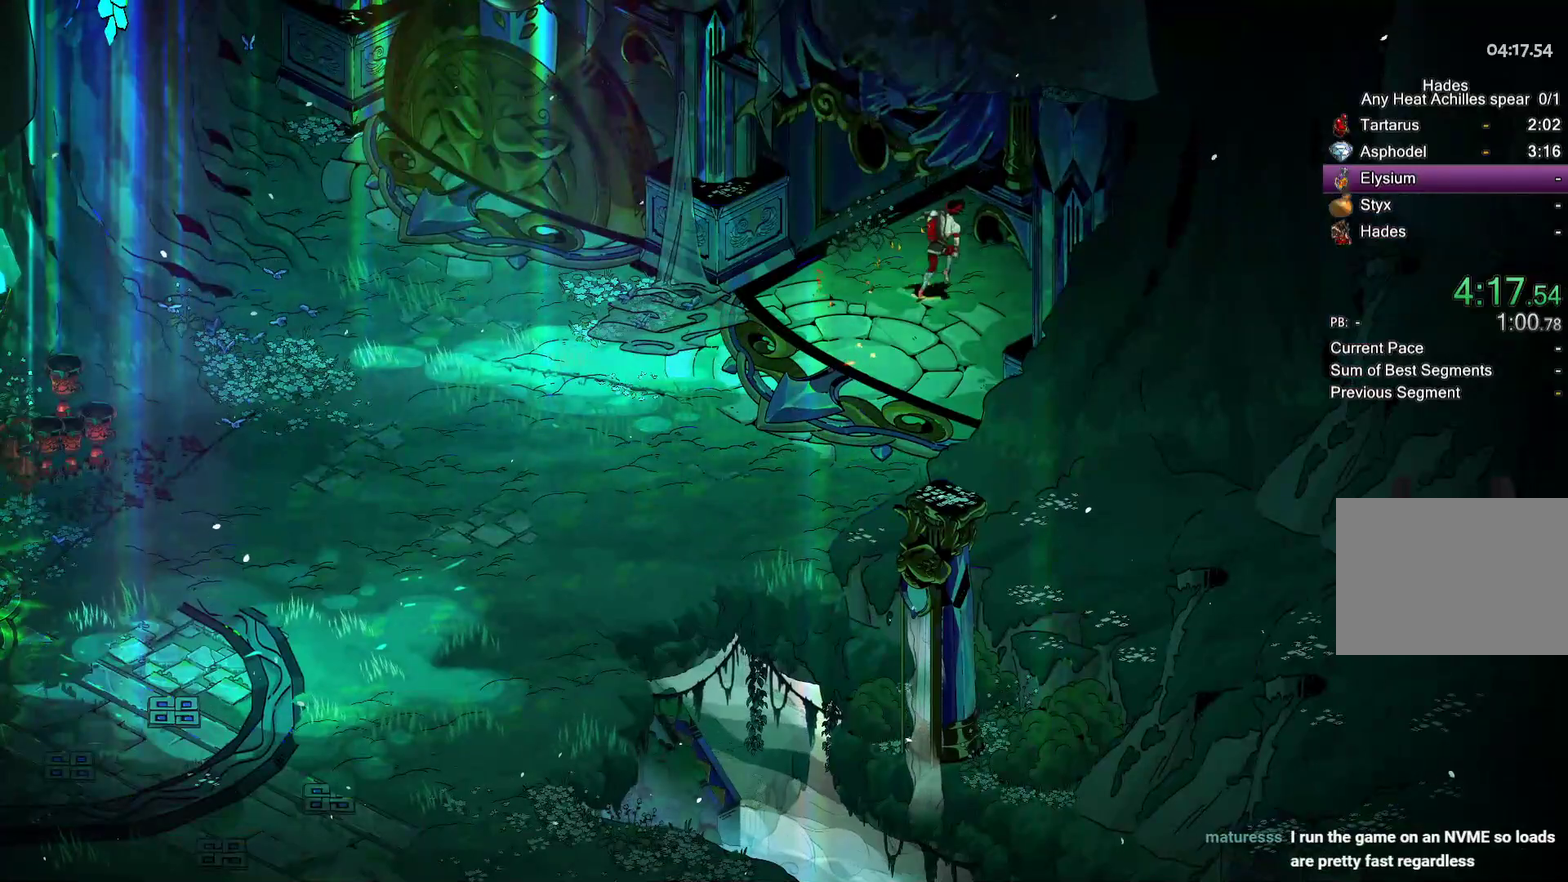
{"buttons": [], "left_stick": "center", "right_stick": "center", "events": []}
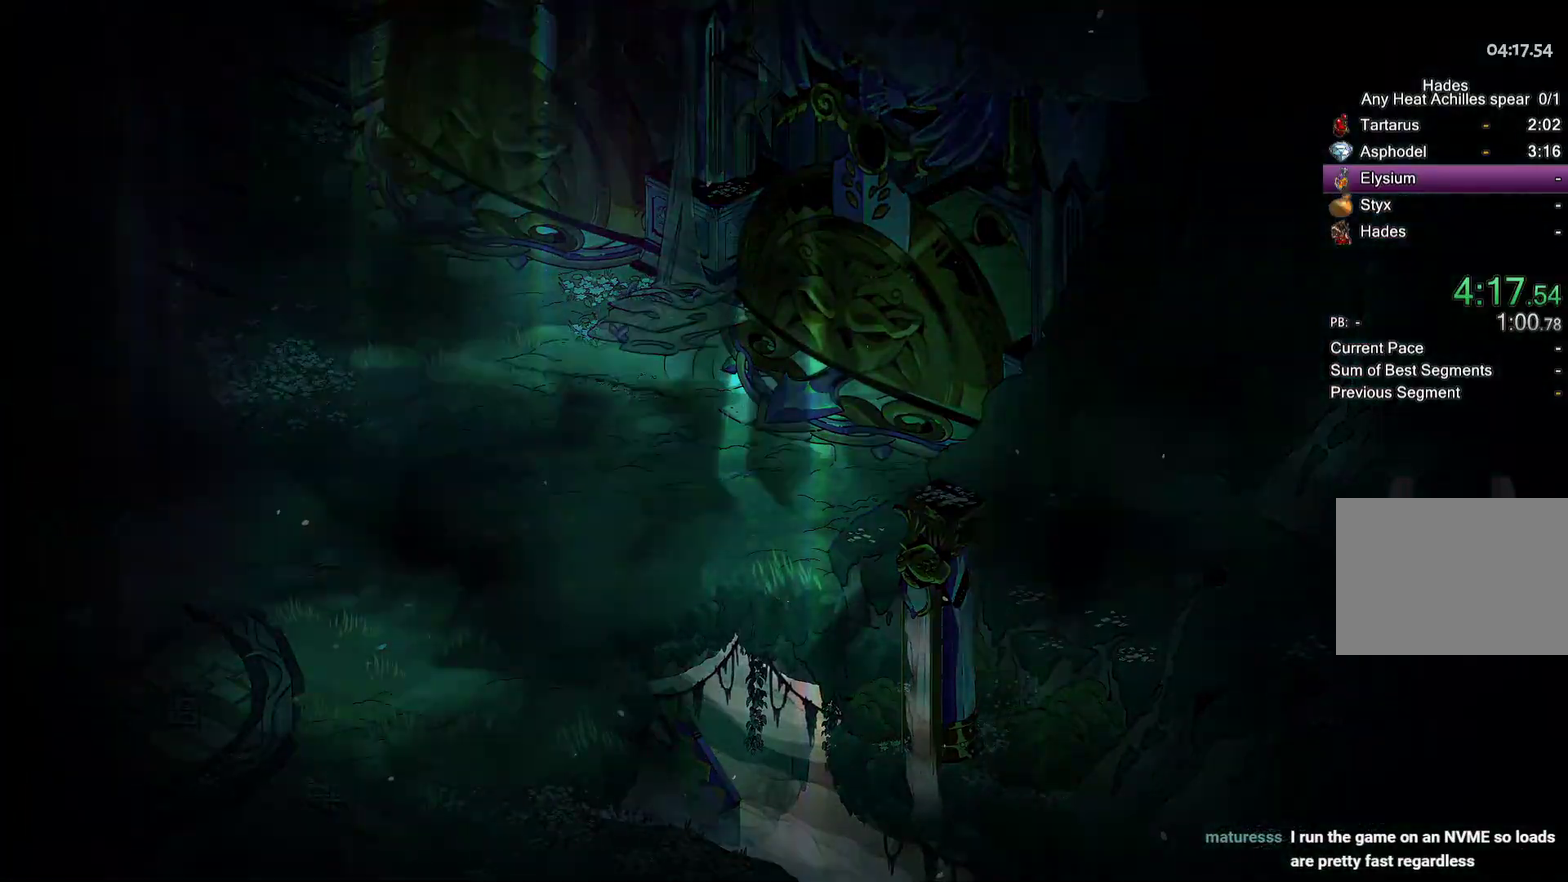
{"buttons": [], "left_stick": "center", "right_stick": "center", "events": []}
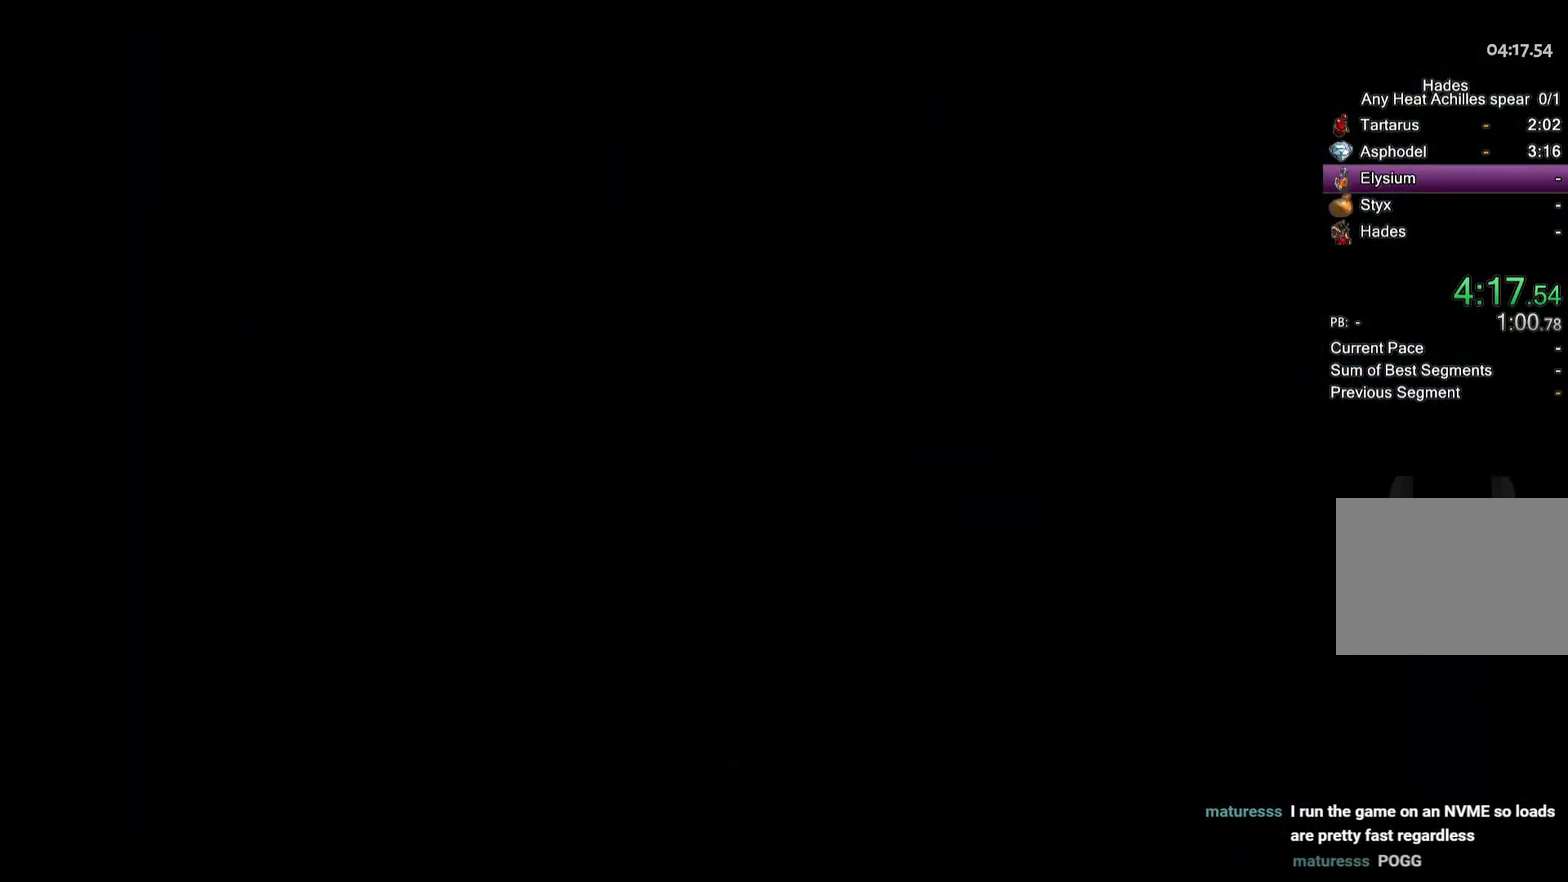
{"buttons": ["Y"], "left_stick": "up-right", "right_stick": "center", "events": [[267, "left_stick", "right"], [317, "left_stick", "up-right"], [383, "Y", "down"]]}
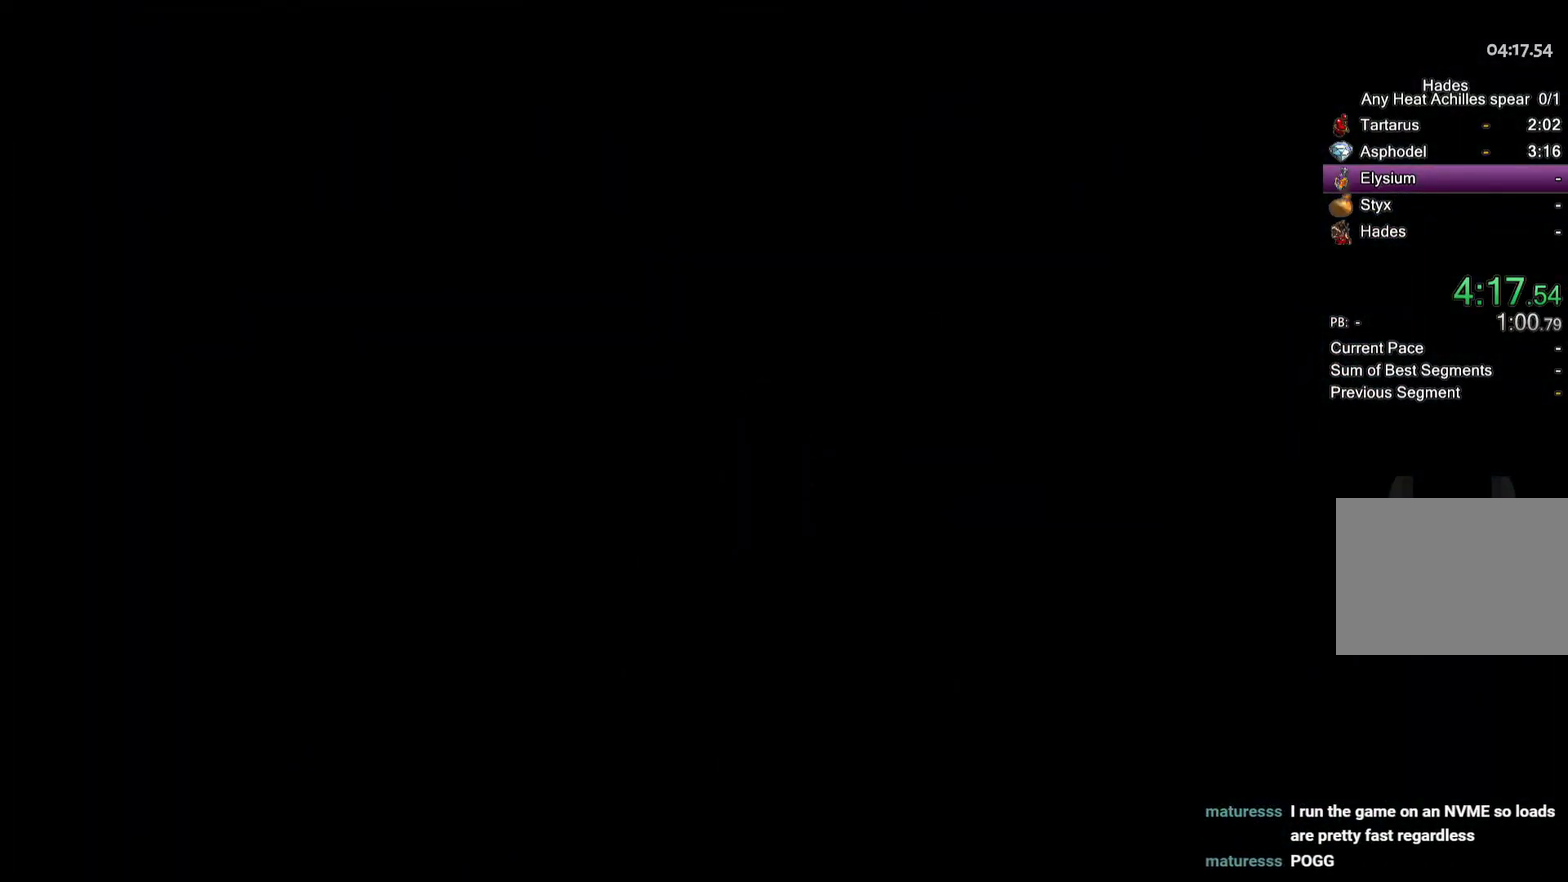
{"buttons": ["Y"], "left_stick": "up-right", "right_stick": "center", "events": []}
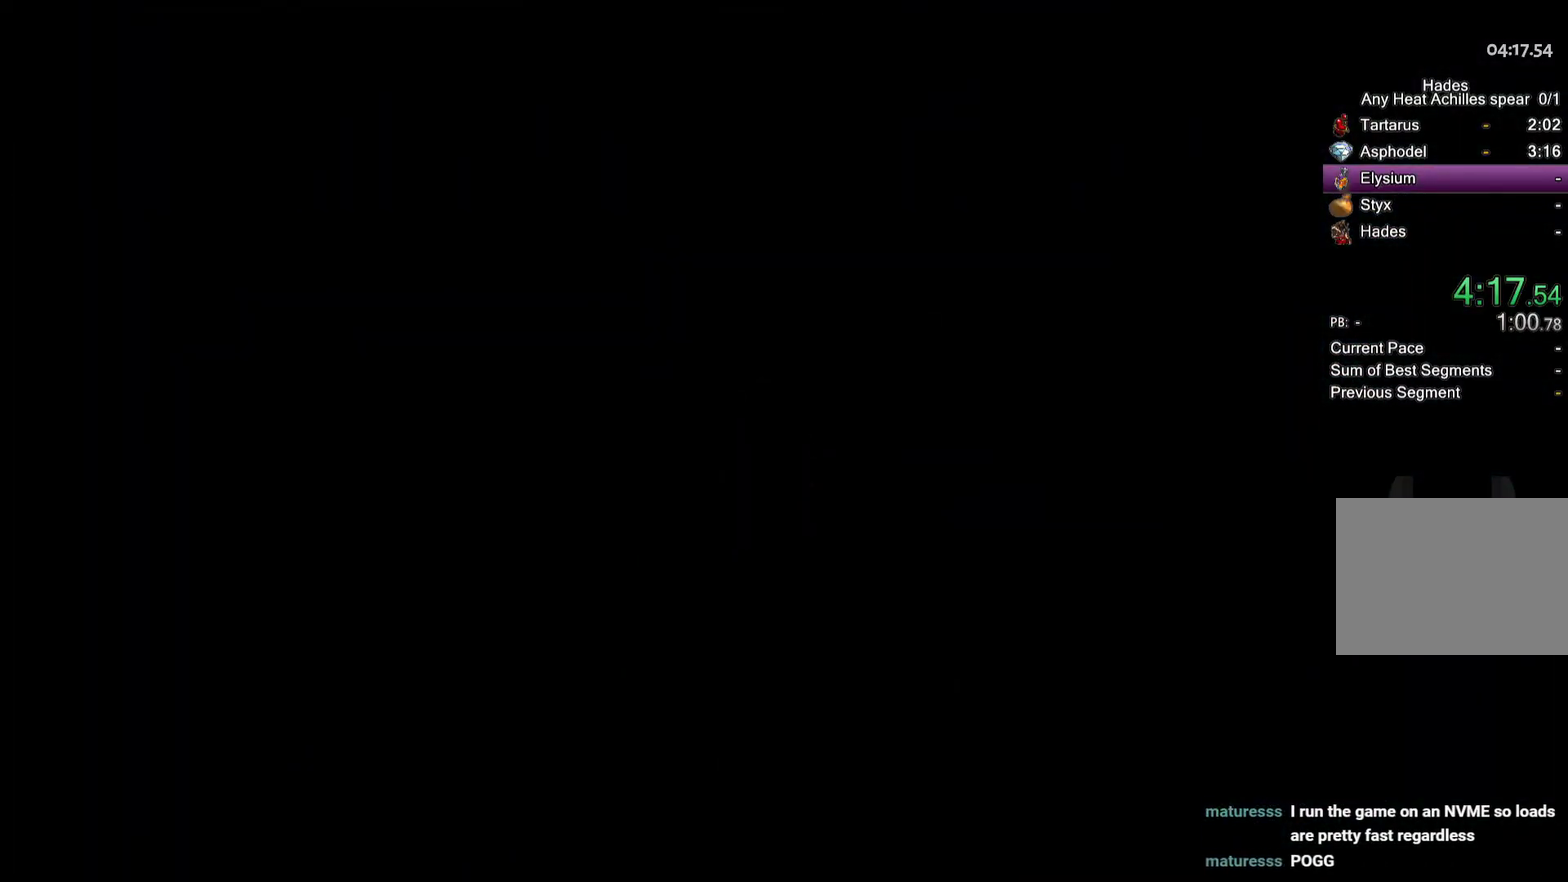
{"buttons": ["Y"], "left_stick": "up-right", "right_stick": "center", "events": []}
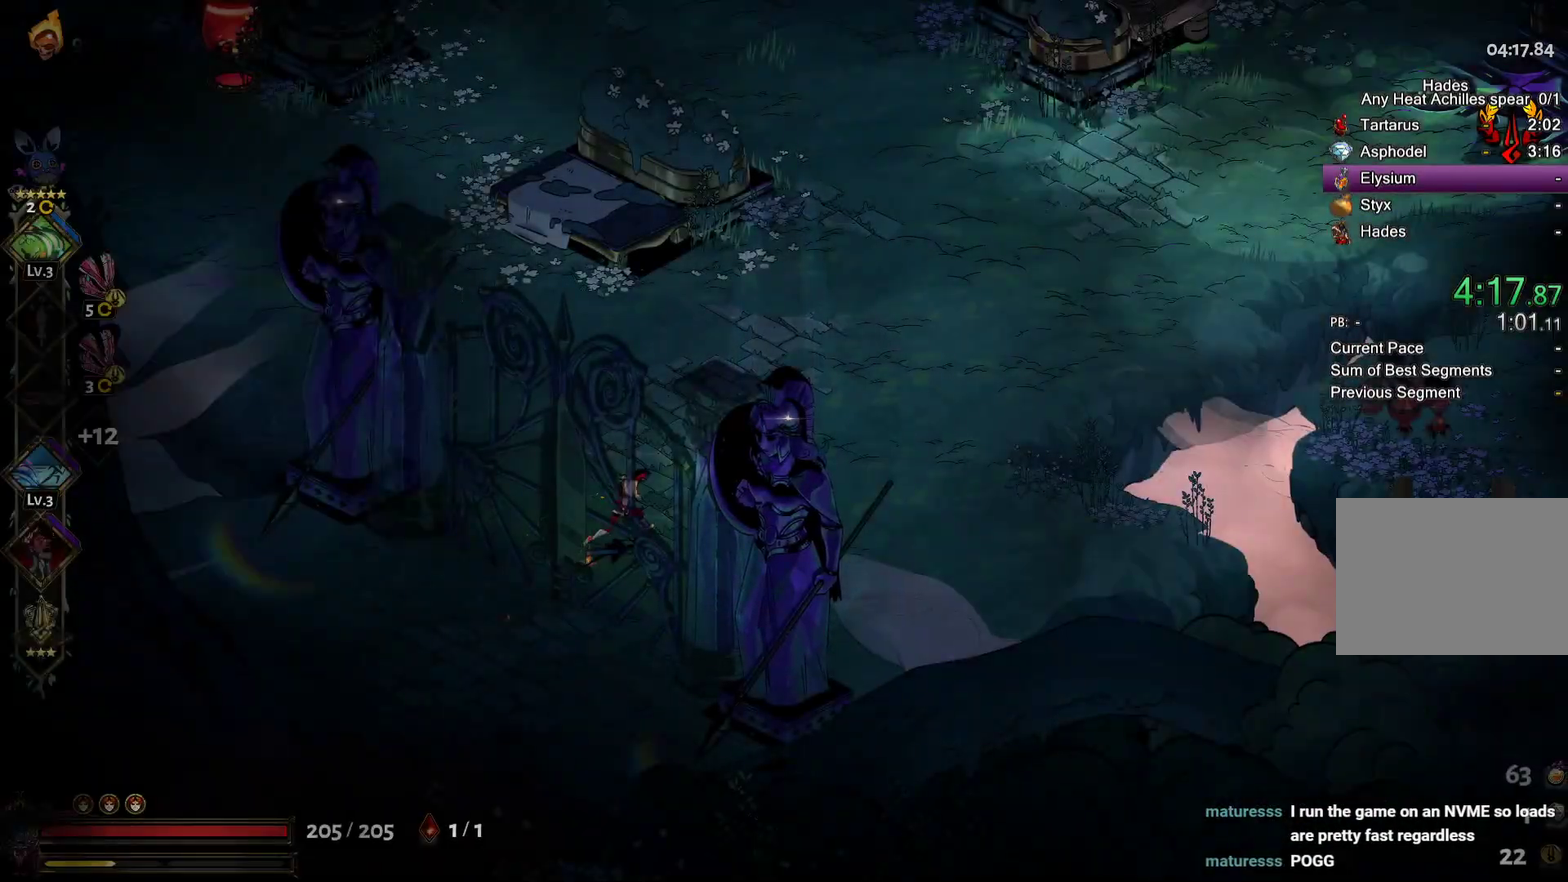
{"buttons": ["Y"], "left_stick": "up-left", "right_stick": "center", "events": [[167, "left_stick", "up"], [400, "left_stick", "up-left"]]}
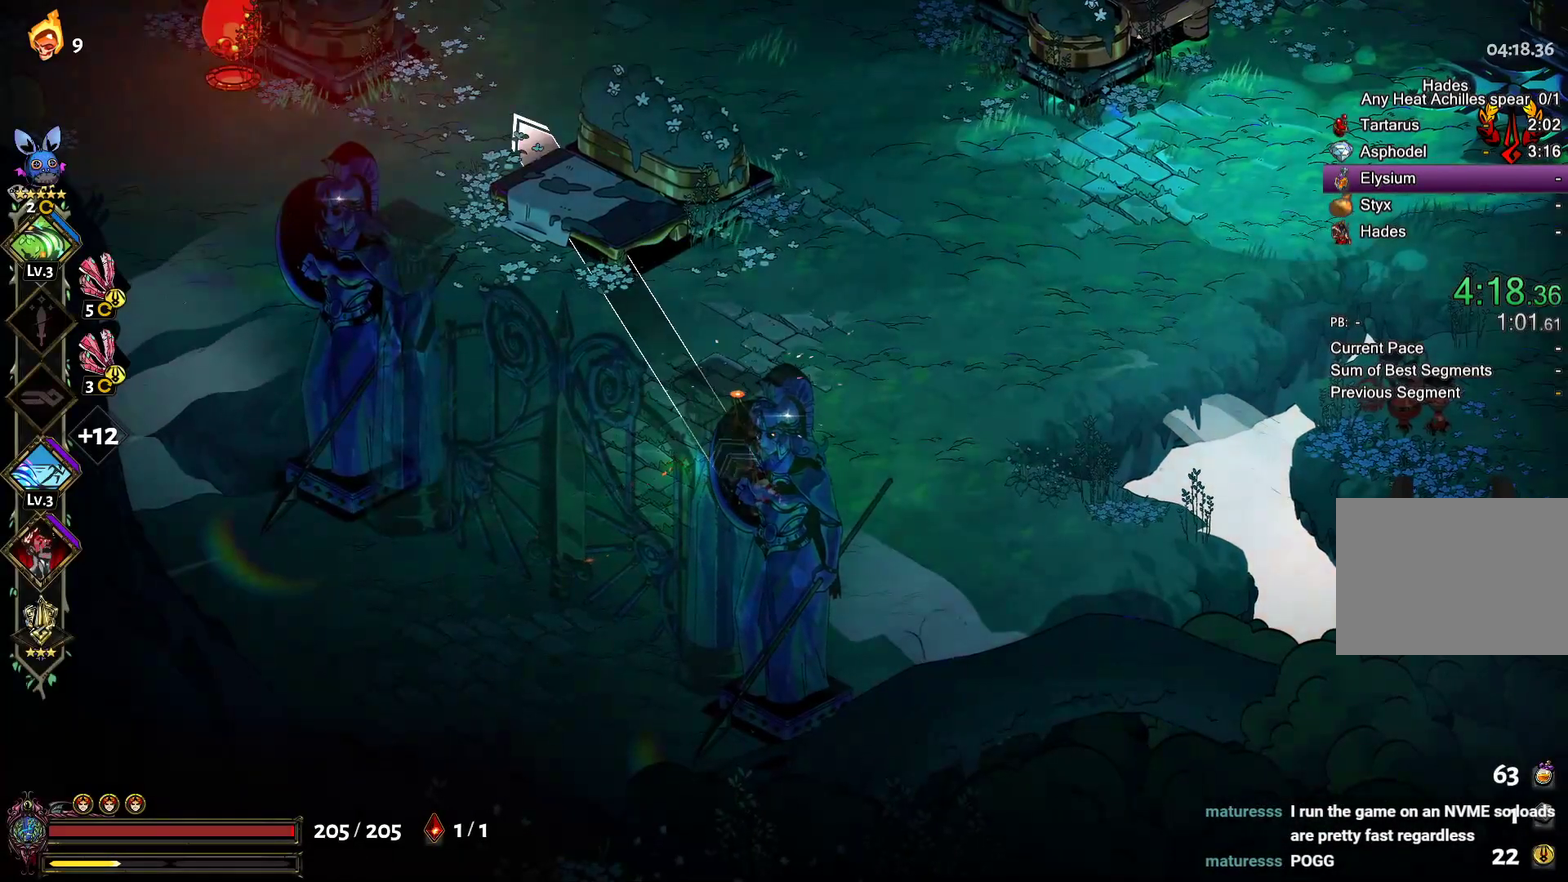
{"buttons": [], "left_stick": "up", "right_stick": "center", "events": [[100, "left_stick", "up"], [133, "Y", "up"], [217, "Y", "down"], [317, "Y", "up"], [367, "Y", "down"], [467, "Y", "up"]]}
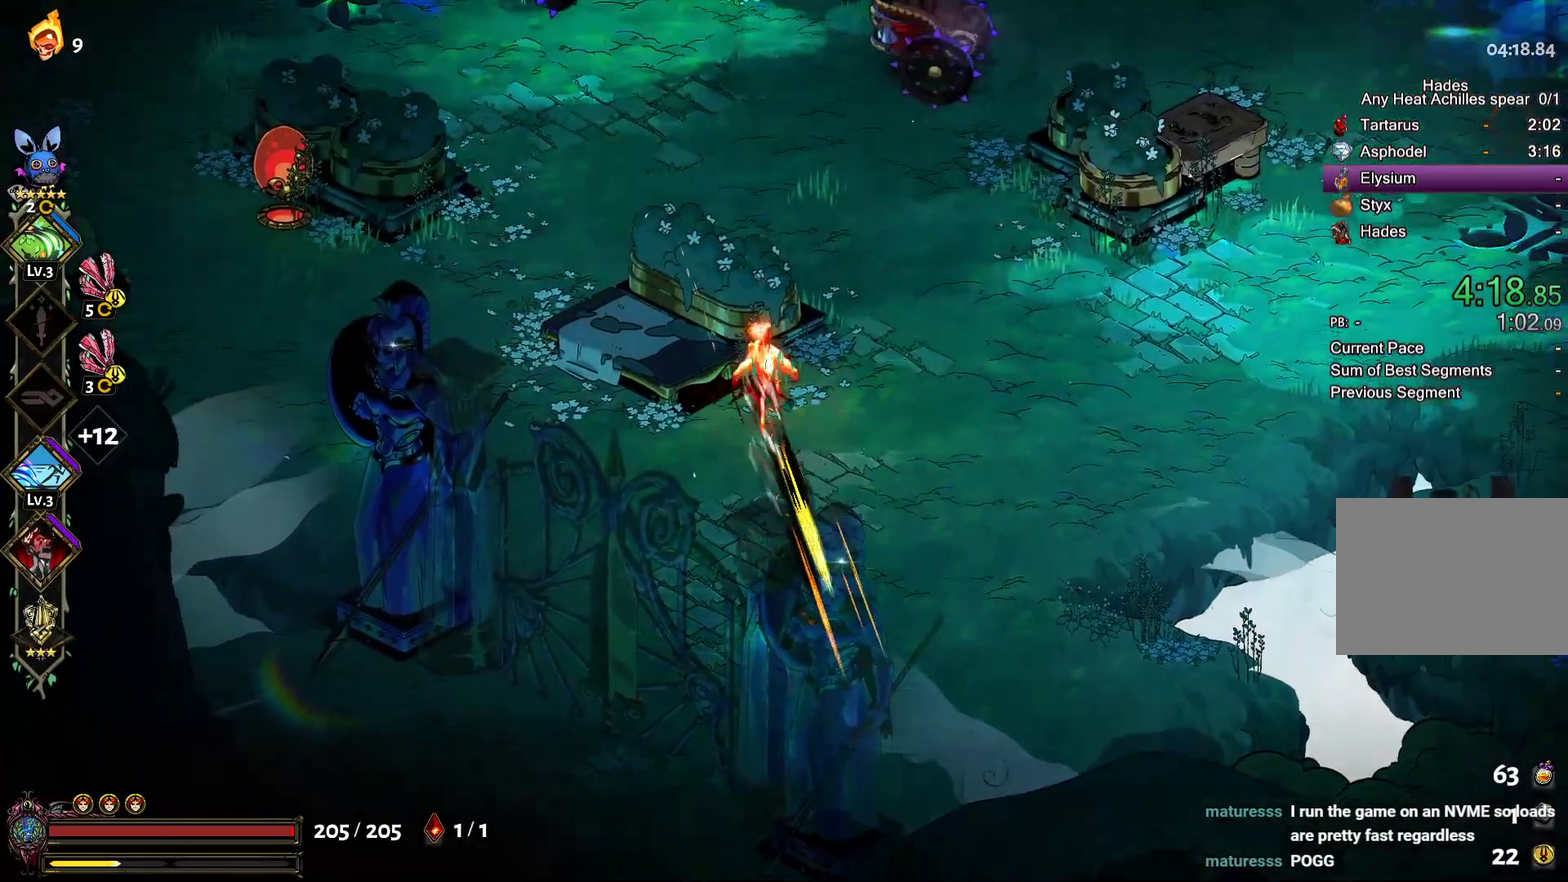
{"buttons": ["A", "X"], "left_stick": "up-left", "right_stick": "center", "events": [[67, "left_stick", "up-left"], [100, "A", "down"], [117, "X", "down"], [217, "X", "up"], [233, "A", "up"], [283, "A", "down"], [317, "X", "down"], [400, "A", "up"], [400, "X", "up"], [483, "A", "down"], [500, "X", "down"]]}
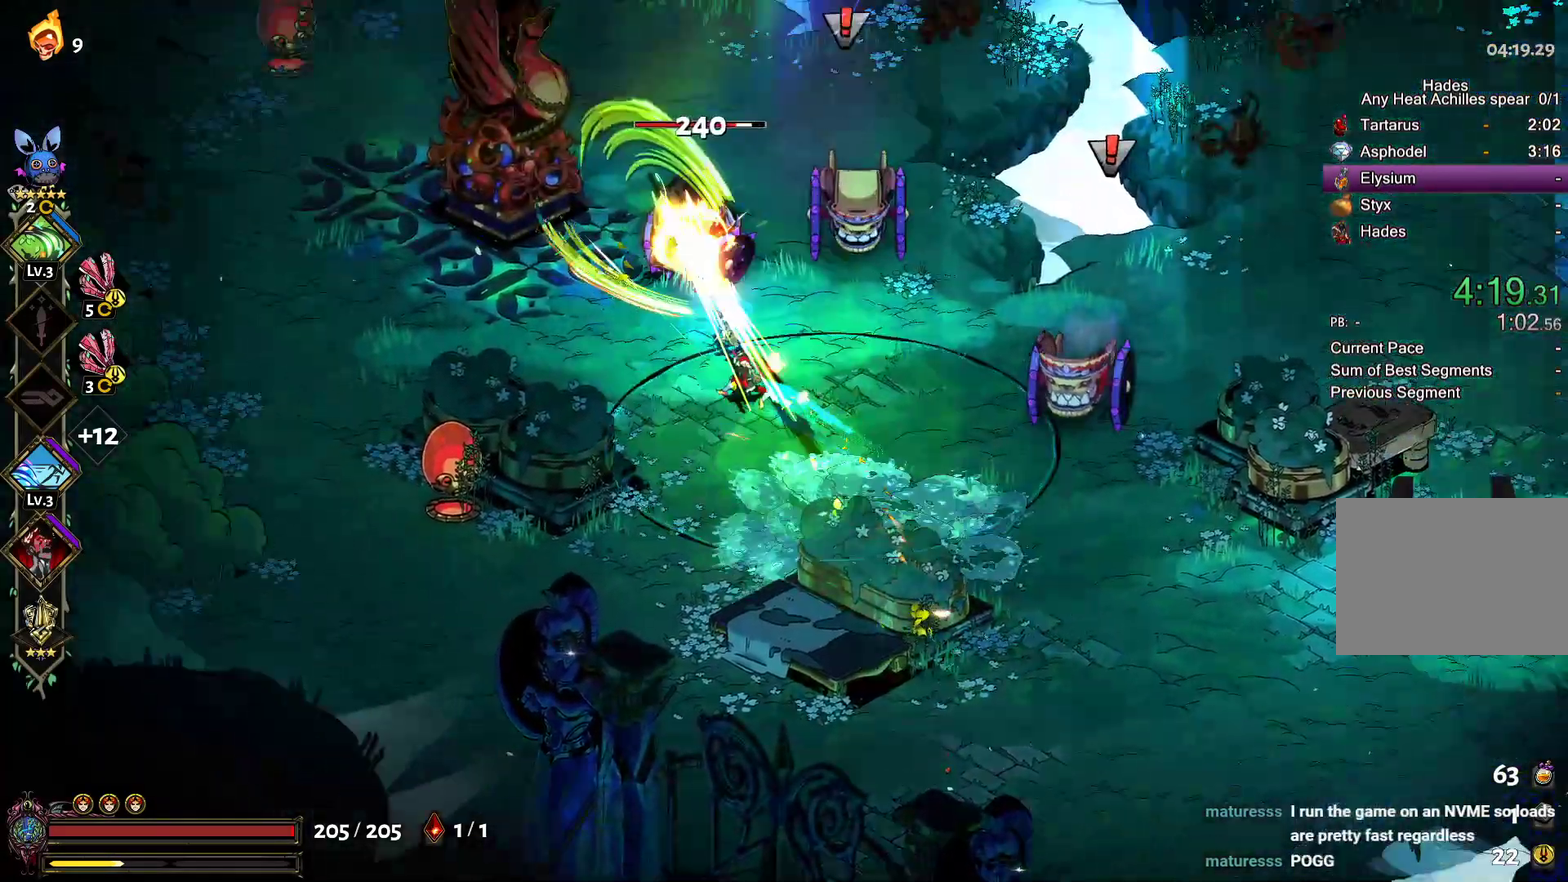
{"buttons": [], "left_stick": "down", "right_stick": "center", "events": [[50, "left_stick", "up-right"], [83, "A", "up"], [83, "X", "up"], [117, "left_stick", "right"], [150, "A", "down"], [183, "X", "down"], [267, "A", "up"], [283, "X", "up"], [383, "A", "down"], [383, "X", "down"], [433, "left_stick", "down-right"], [467, "A", "up"], [467, "X", "up"], [483, "left_stick", "down"]]}
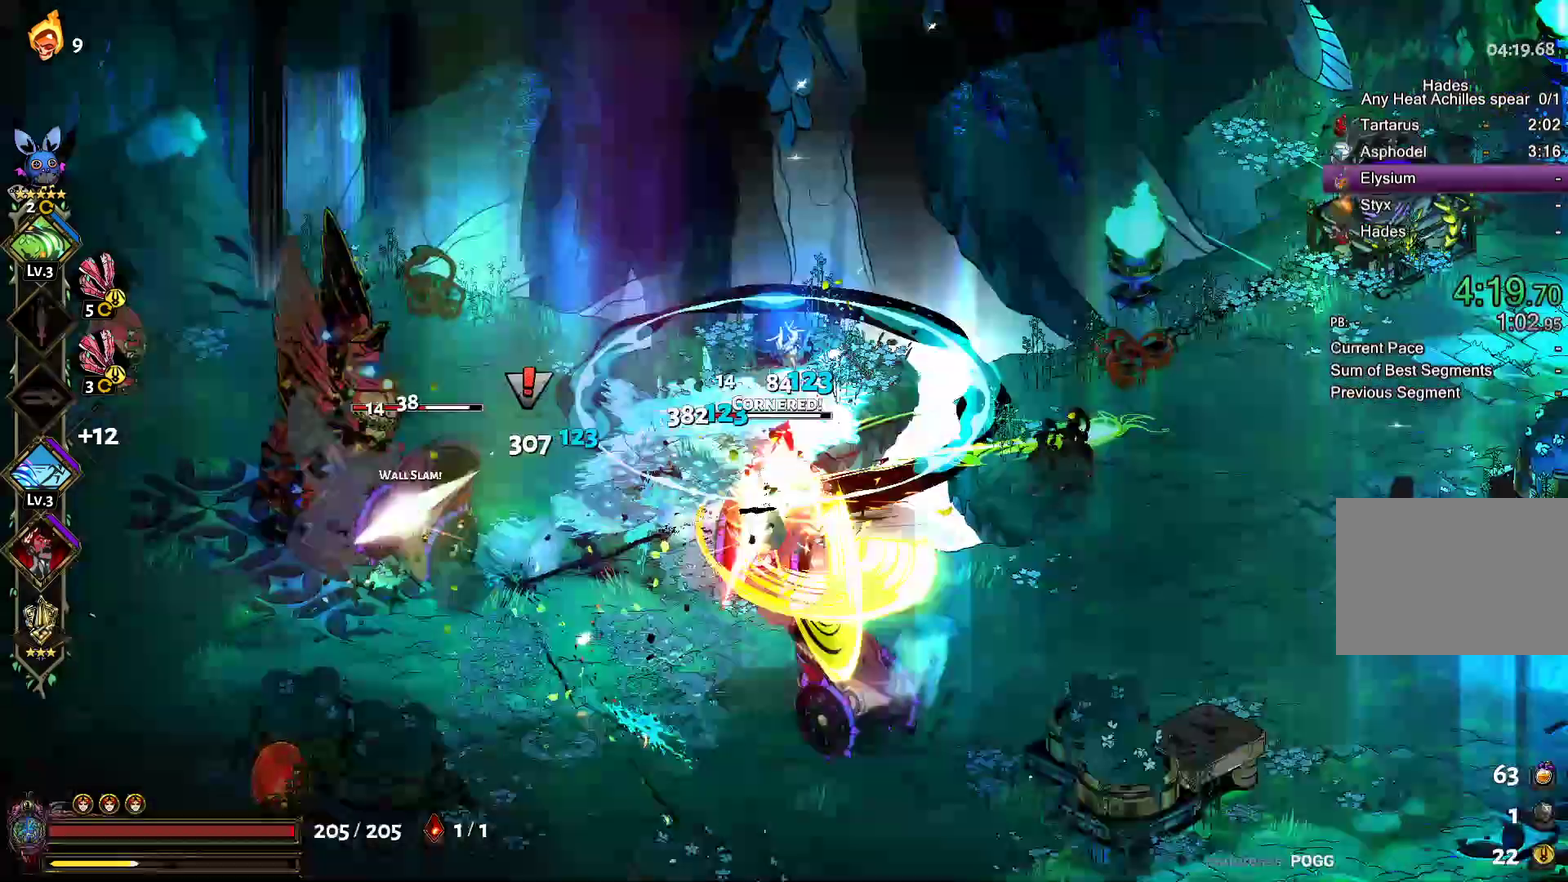
{"buttons": [], "left_stick": "down-left", "right_stick": "center", "events": [[50, "A", "down"], [50, "X", "down"], [150, "X", "up"], [167, "A", "up"], [367, "left_stick", "down-left"]]}
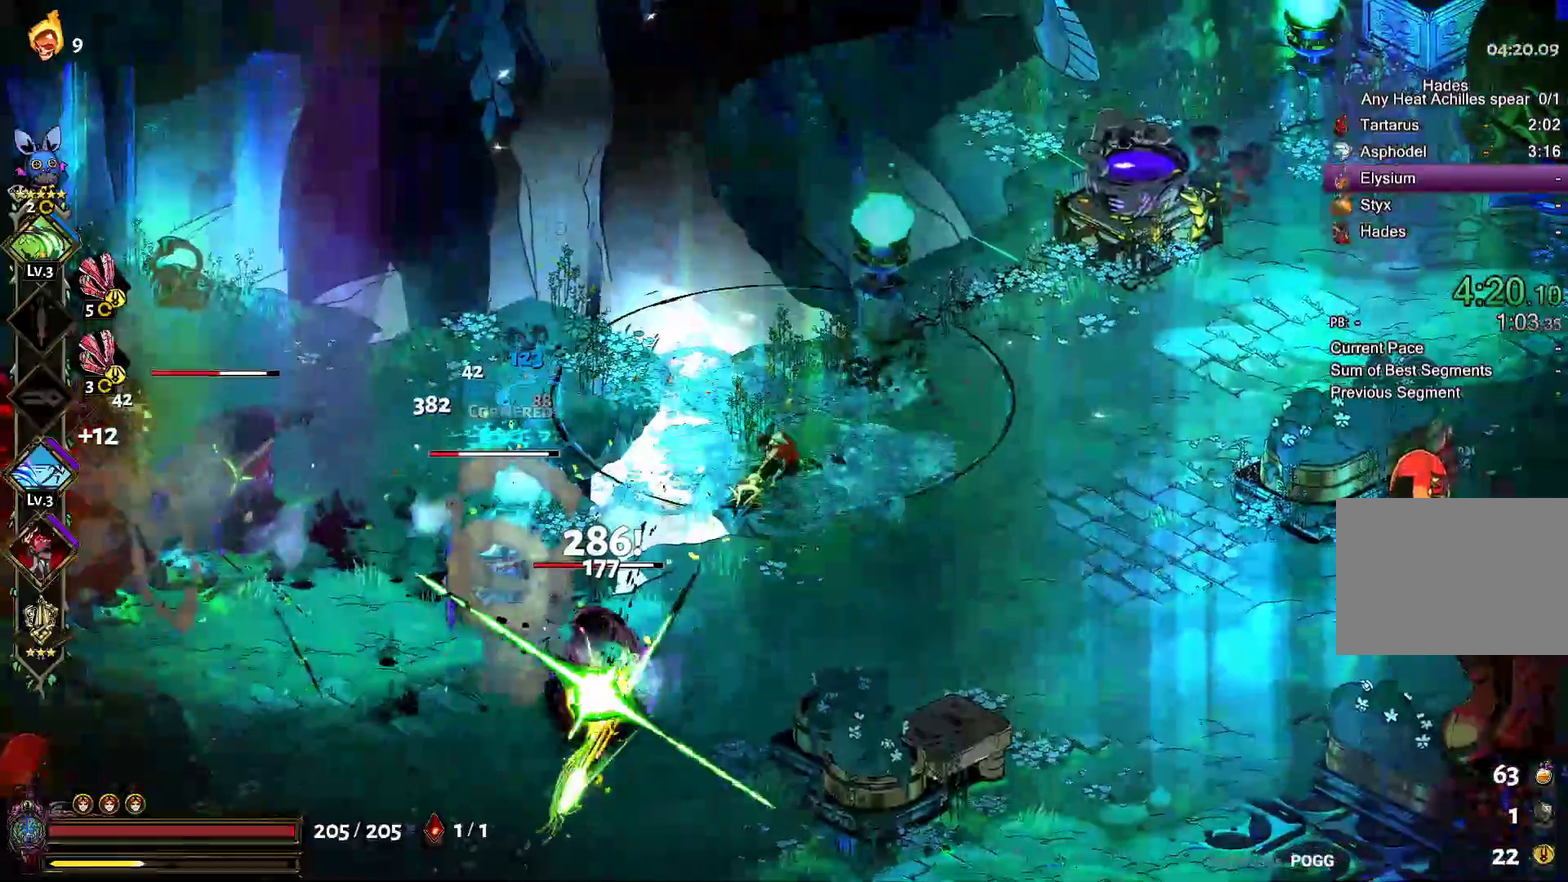
{"buttons": ["A", "X"], "left_stick": "down-left", "right_stick": "center", "events": [[67, "A", "down"], [83, "X", "down"], [183, "X", "up"], [200, "A", "up"], [250, "A", "down"], [283, "X", "down"], [383, "A", "up"], [400, "X", "up"], [450, "A", "down"], [483, "X", "down"]]}
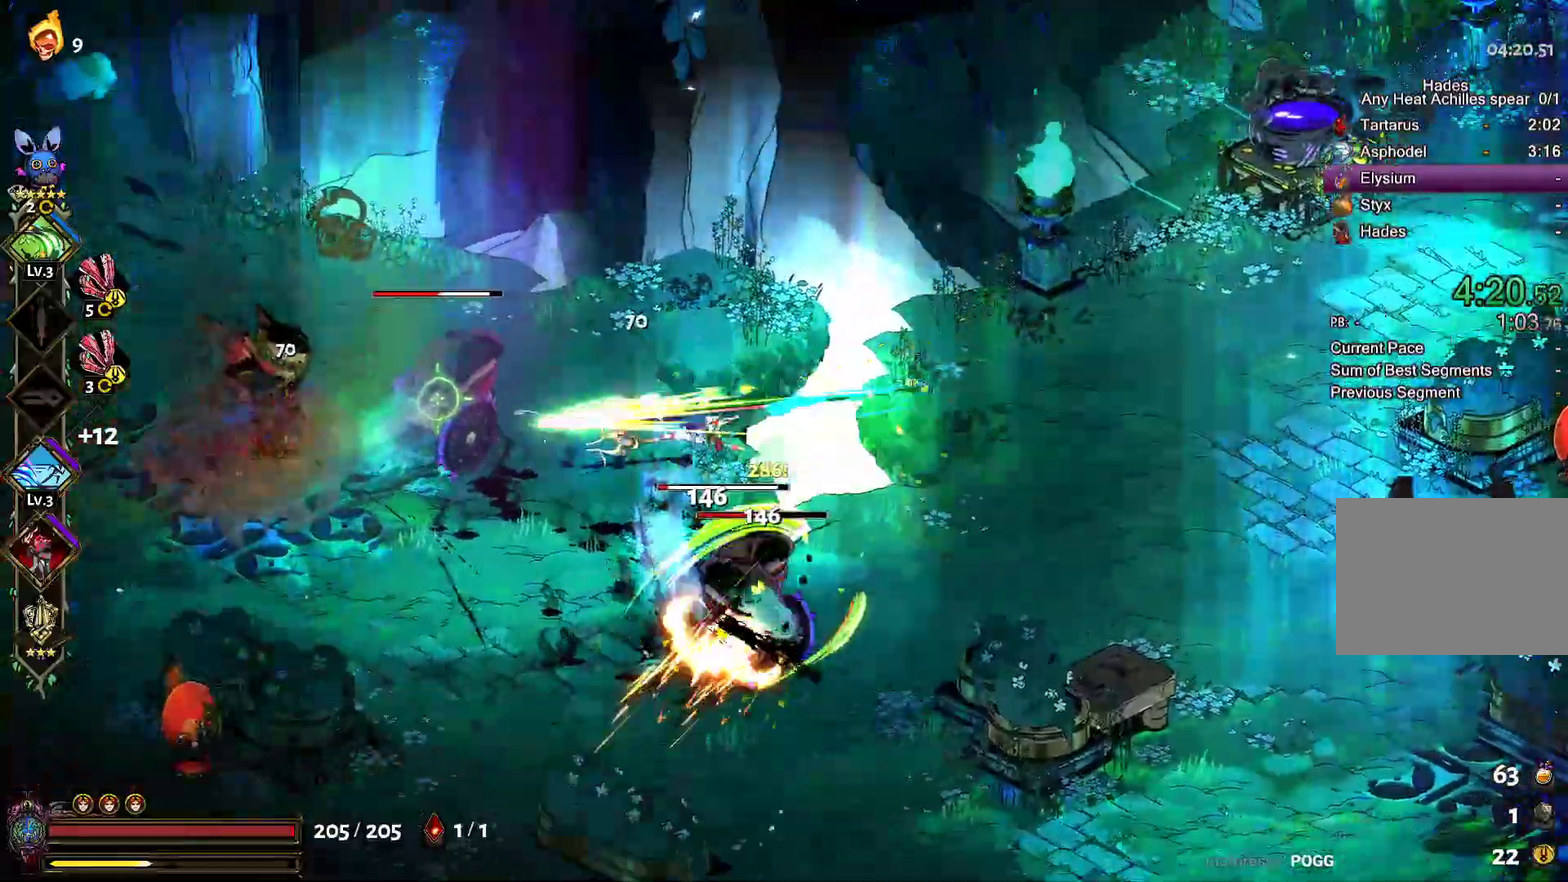
{"buttons": ["A"], "left_stick": "right", "right_stick": "center", "events": [[67, "X", "up"], [83, "A", "up"], [133, "A", "down"], [167, "X", "down"], [200, "left_stick", "right"], [250, "A", "up"], [250, "X", "up"], [317, "A", "down"], [333, "X", "down"], [433, "A", "up"], [433, "X", "up"], [500, "A", "down"]]}
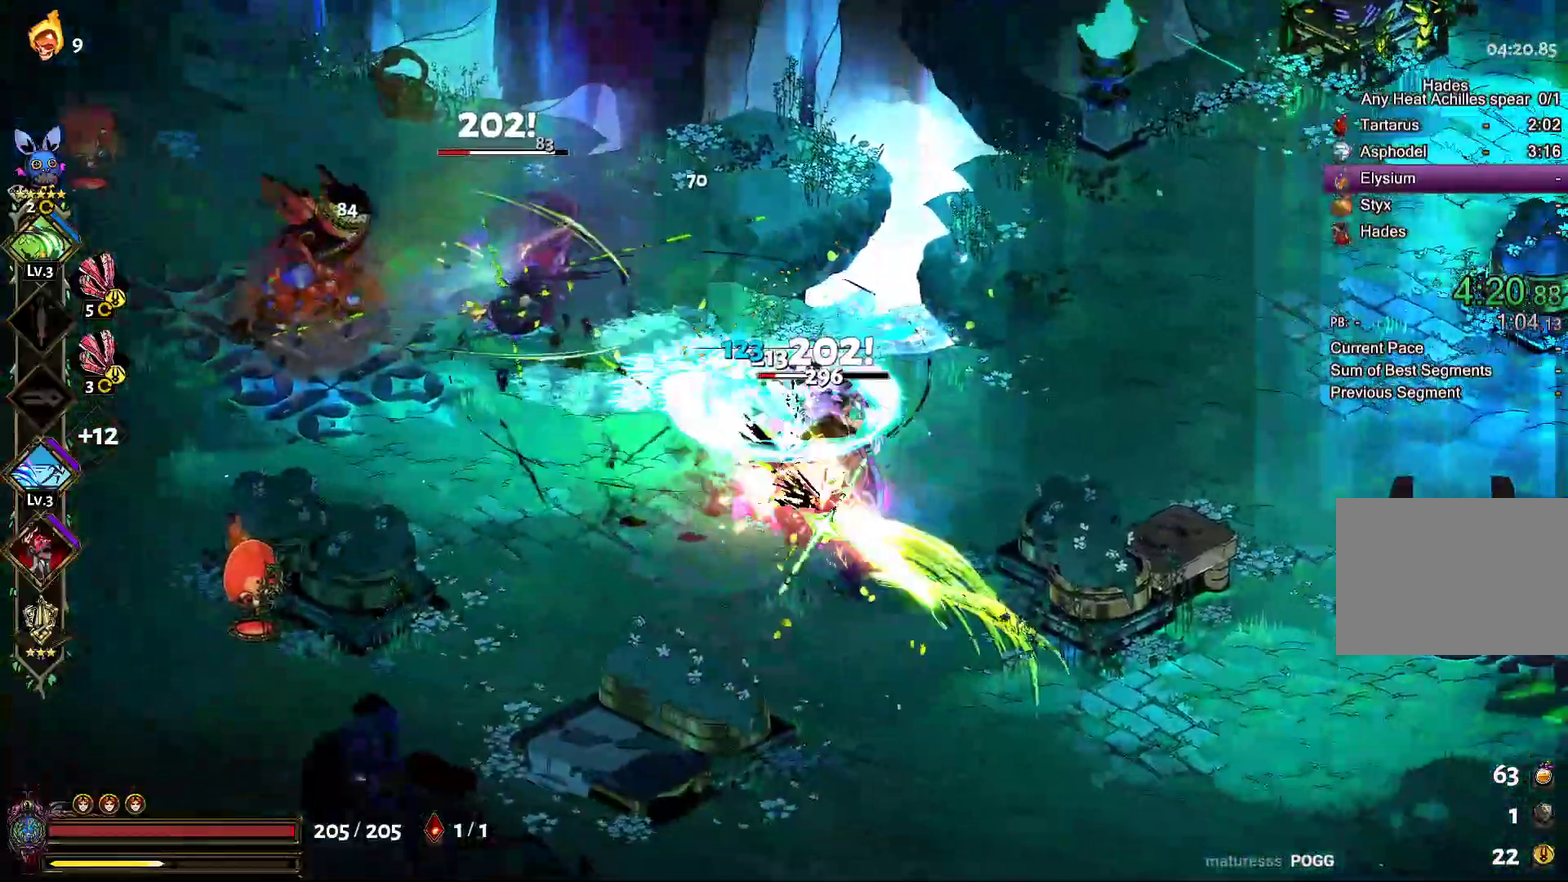
{"buttons": [], "left_stick": "down-left", "right_stick": "center", "events": [[33, "X", "down"], [83, "left_stick", "down-right"], [117, "X", "up"], [133, "A", "up"], [167, "left_stick", "down-left"], [217, "left_stick", "left"], [467, "left_stick", "down-left"]]}